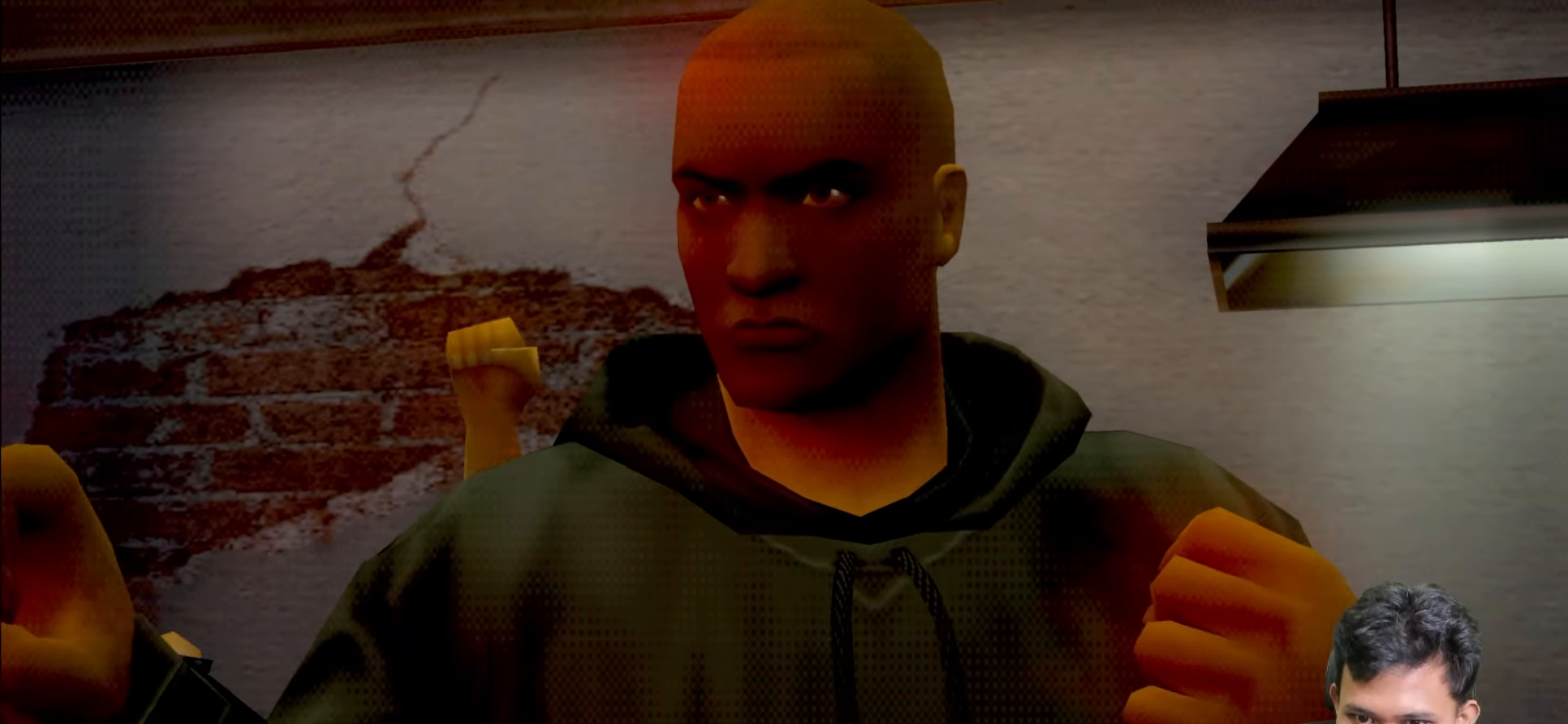
Gameplay with a controller (PlayStation layout); each line is a JSON object with the inputs held at the frame after it. "events" lists button and stick changes between this image and that frame as [ms after this image, input, new state], when the widget could be followed in between.
{"buttons": [], "left_stick": "left", "right_stick": "center", "events": [[117, "left_stick", "left"]]}
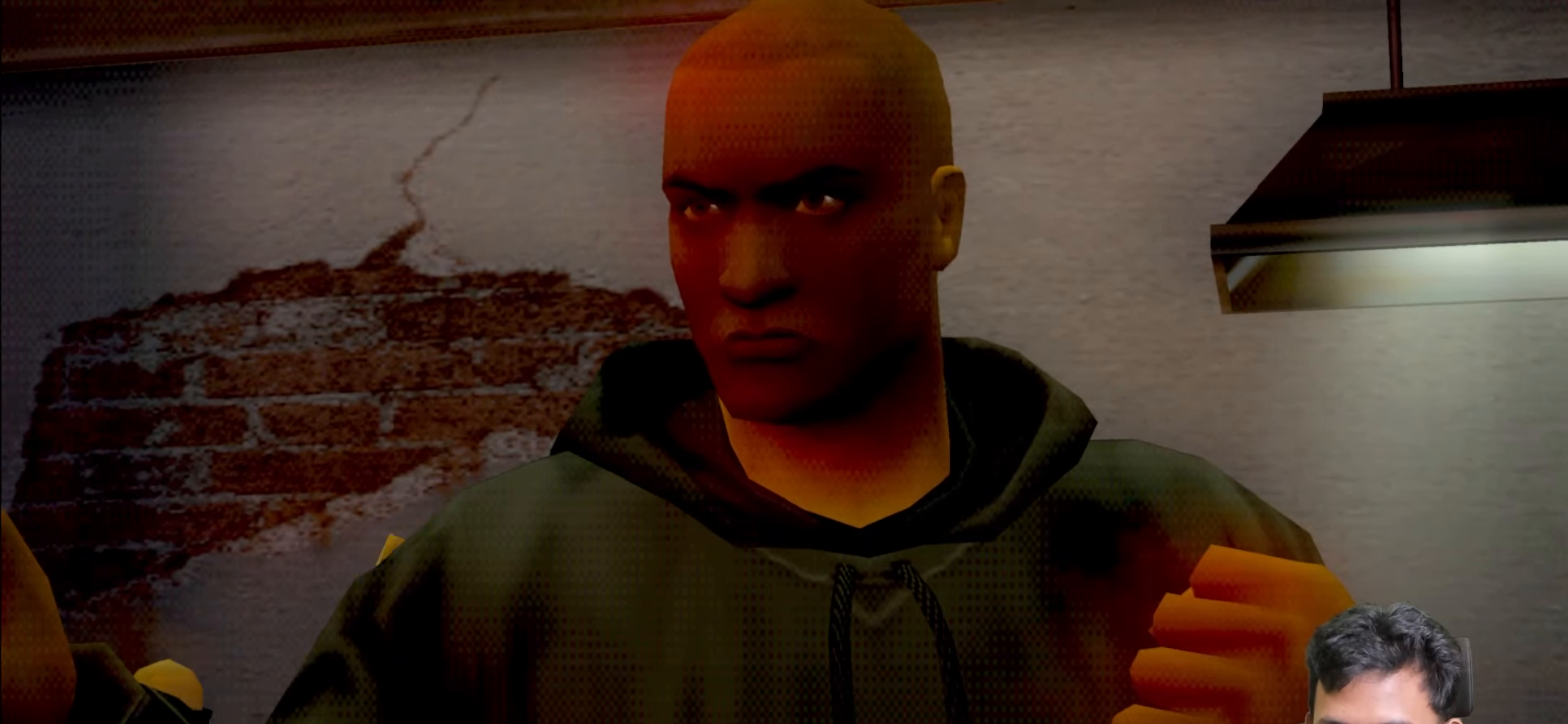
{"buttons": [], "left_stick": "left", "right_stick": "center", "events": []}
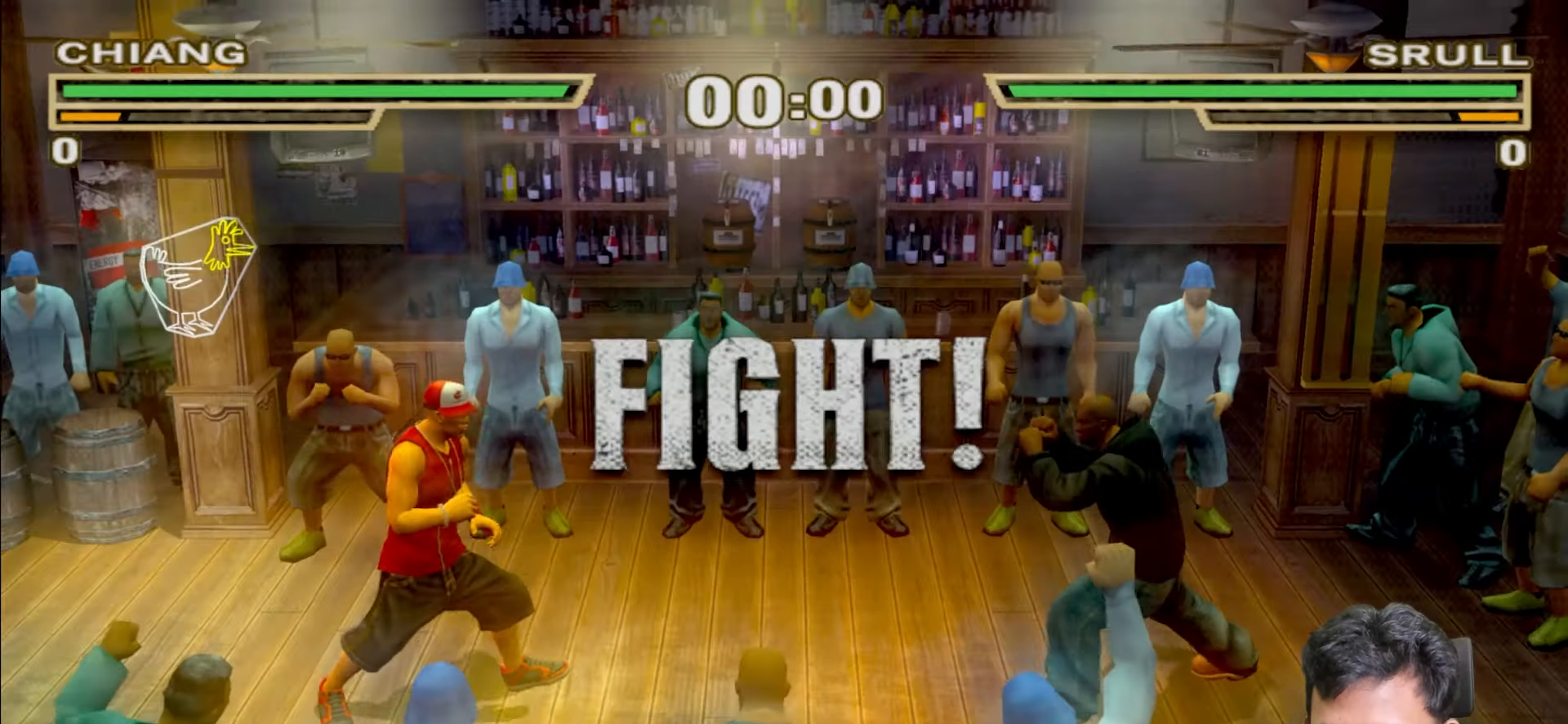
{"buttons": ["R1", "L3"], "left_stick": "left", "right_stick": "center", "events": [[267, "left_stick", "center"], [467, "R1", "down"], [467, "left_stick", "left"], [483, "L3", "down"]]}
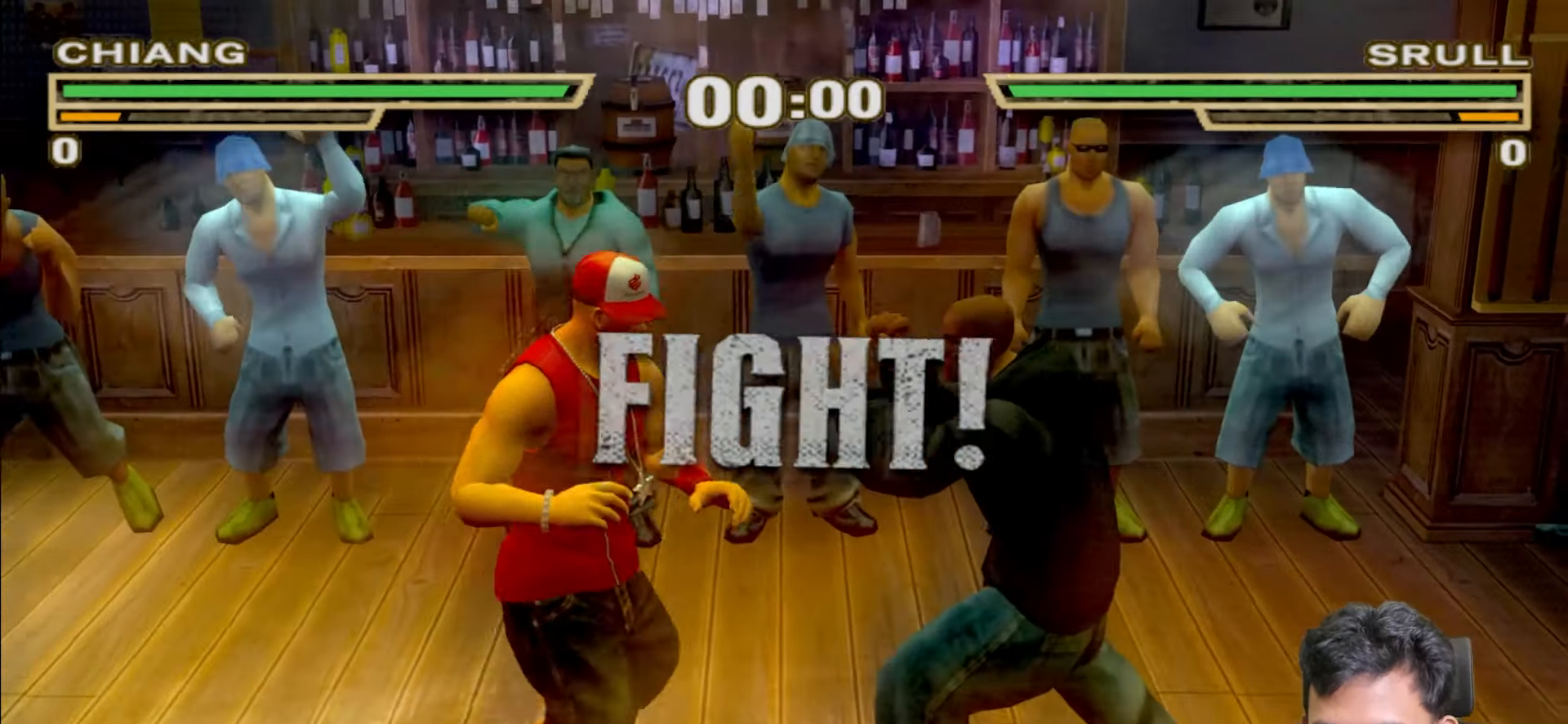
{"buttons": [], "left_stick": "left", "right_stick": "center", "events": [[167, "L3", "up"], [267, "left_stick", "center"], [283, "R1", "up"], [417, "left_stick", "left"]]}
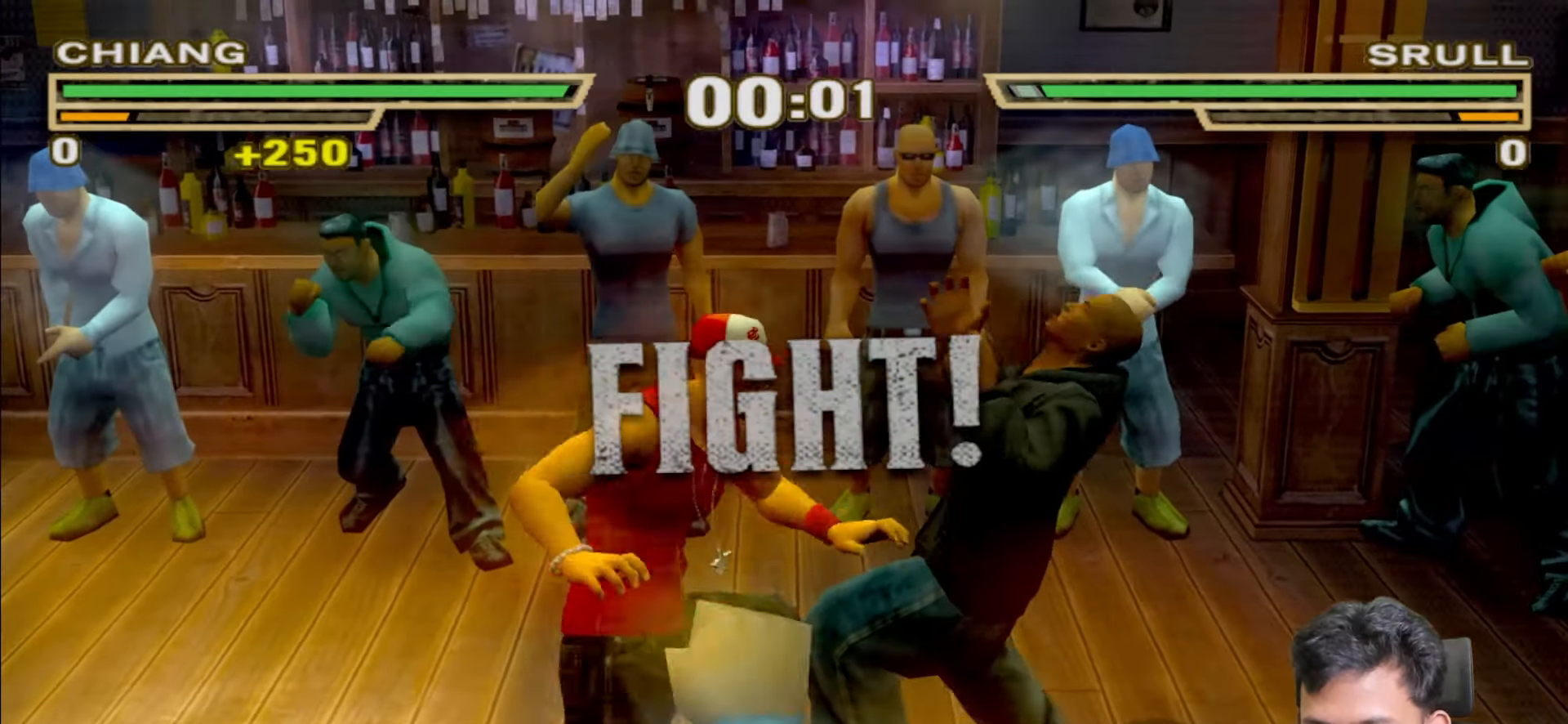
{"buttons": ["R1", "L3"], "left_stick": "left", "right_stick": "center", "events": [[133, "left_stick", "center"], [433, "left_stick", "left"], [450, "R1", "down"], [483, "L3", "down"]]}
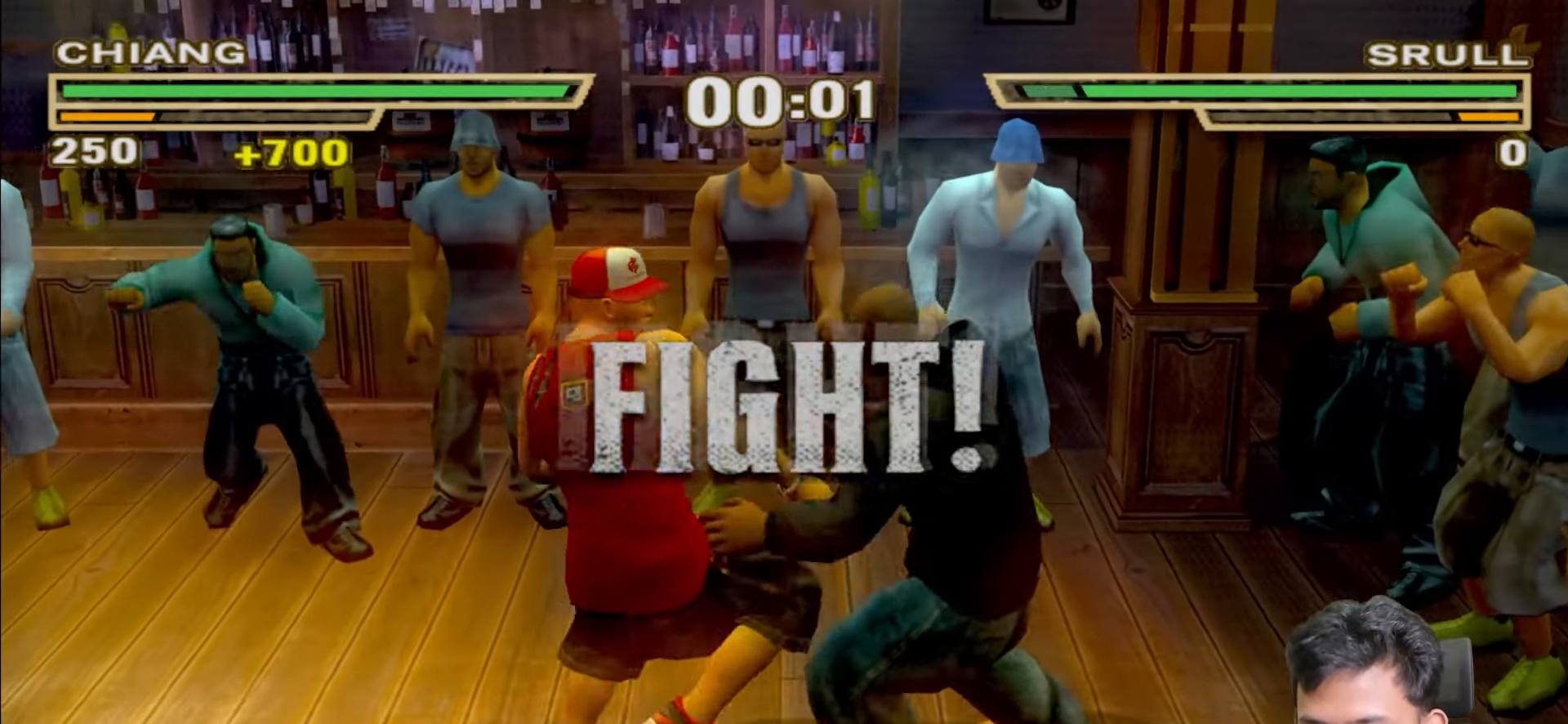
{"buttons": [], "left_stick": "left", "right_stick": "center", "events": [[150, "L3", "up"], [200, "R1", "up"], [267, "left_stick", "center"], [400, "left_stick", "left"]]}
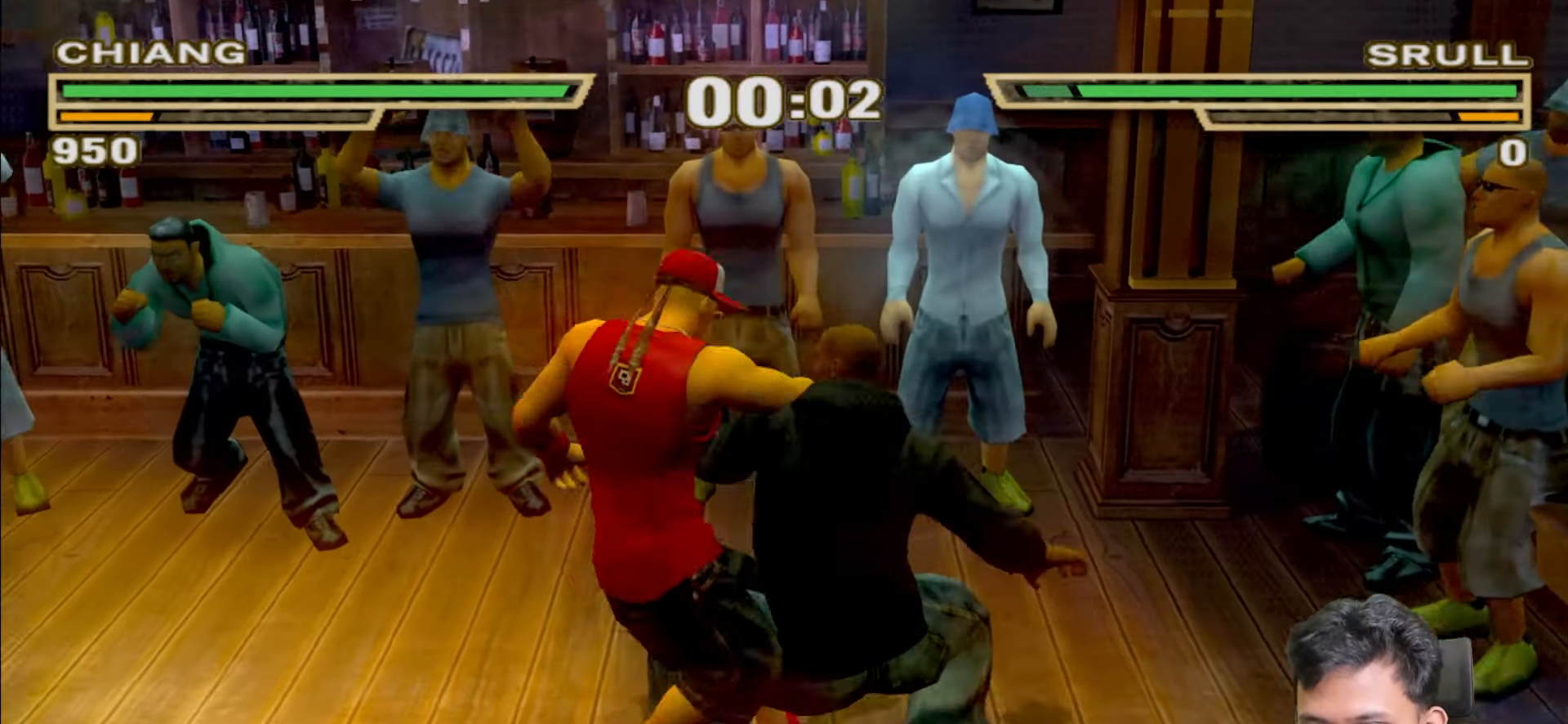
{"buttons": ["CROSS", "L1"], "left_stick": "left", "right_stick": "center", "events": [[400, "L1", "down"], [467, "CROSS", "down"]]}
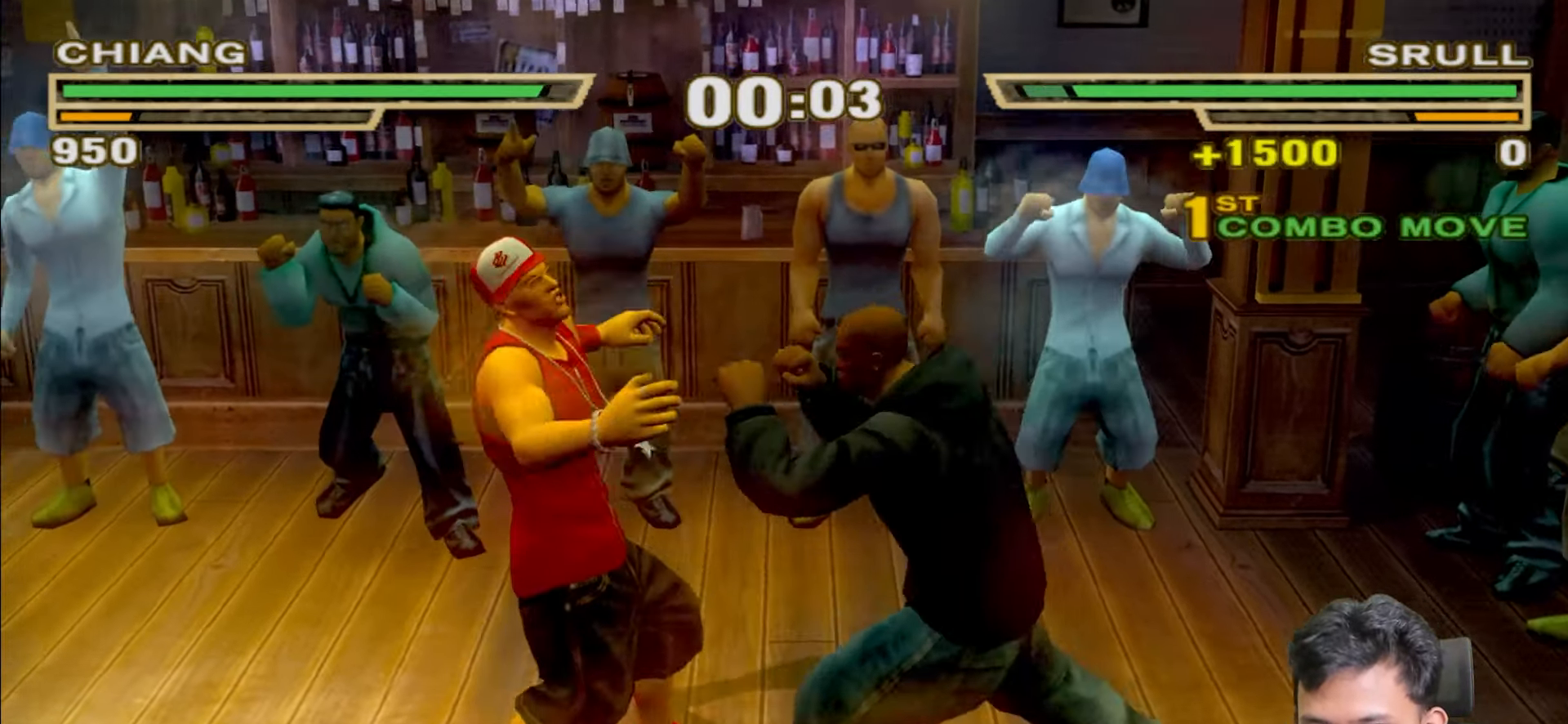
{"buttons": ["SQUARE", "L1"], "left_stick": "up", "right_stick": "center", "events": [[50, "CROSS", "up"], [117, "CROSS", "down"], [217, "CROSS", "up"], [267, "CROSS", "down"], [300, "left_stick", "center"], [367, "CROSS", "up"], [400, "left_stick", "up"], [450, "SQUARE", "down"]]}
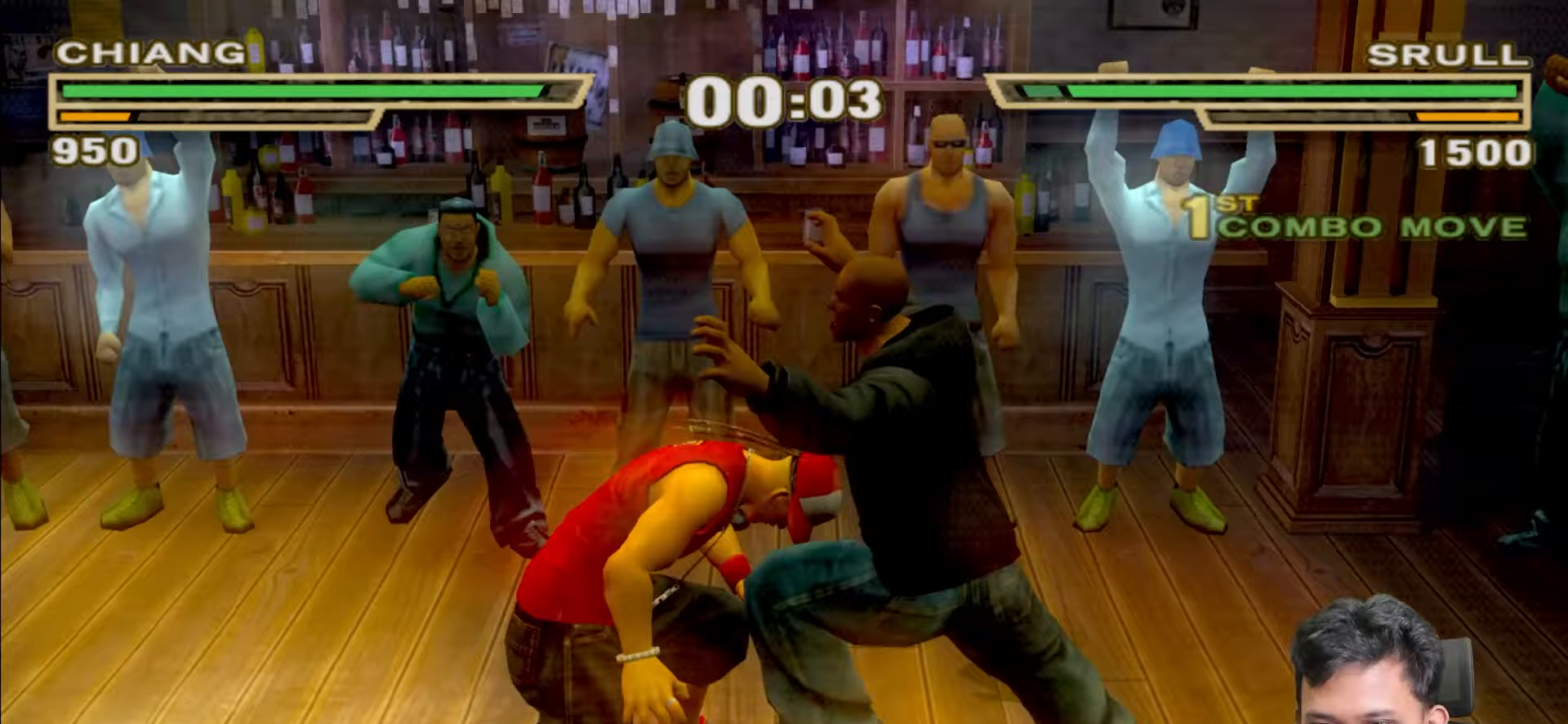
{"buttons": ["SQUARE", "L1"], "left_stick": "up", "right_stick": "center", "events": [[50, "SQUARE", "up"], [100, "SQUARE", "down"], [200, "SQUARE", "up"], [267, "SQUARE", "down"], [367, "SQUARE", "up"], [417, "SQUARE", "down"]]}
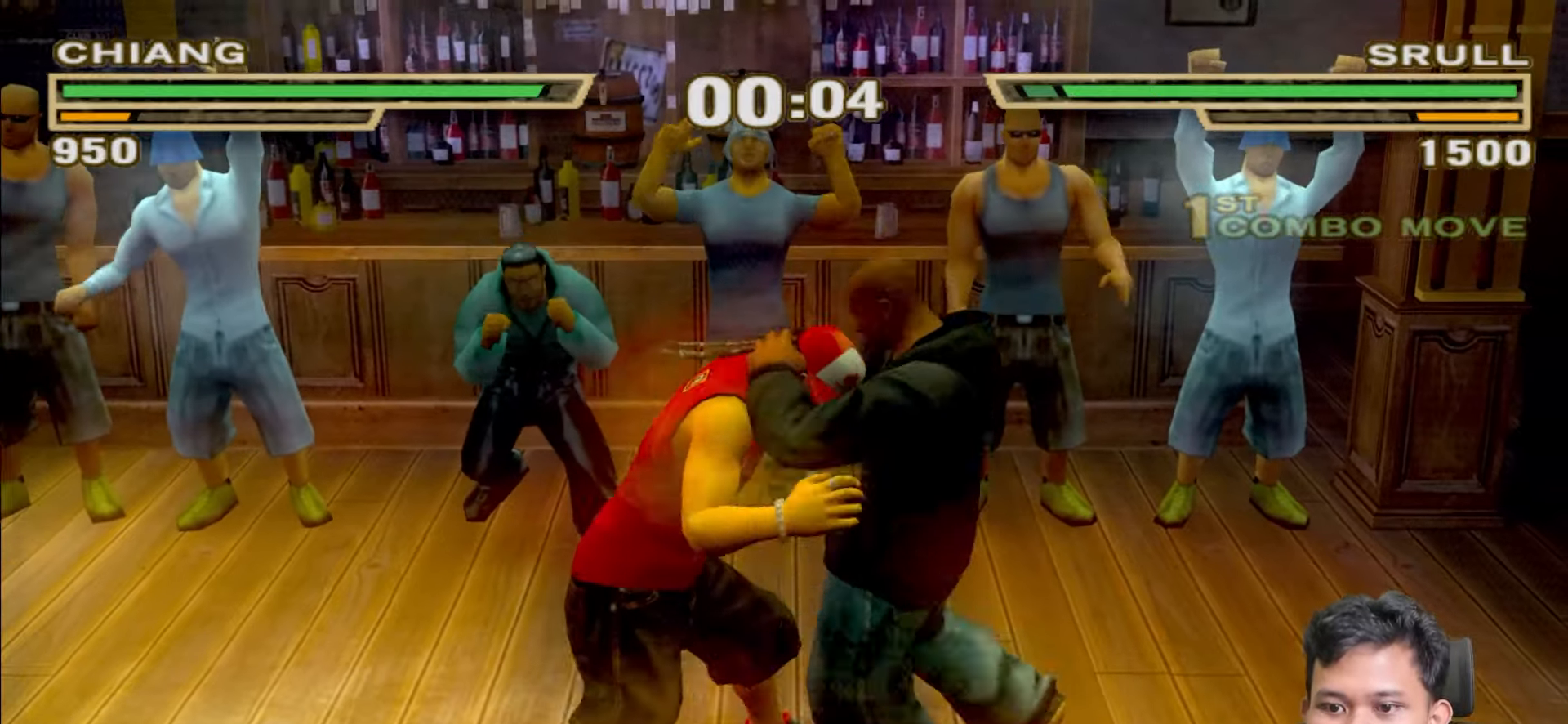
{"buttons": ["SQUARE", "L1"], "left_stick": "up", "right_stick": "center", "events": [[17, "SQUARE", "up"], [83, "SQUARE", "down"], [183, "SQUARE", "up"], [267, "SQUARE", "down"], [367, "SQUARE", "up"], [433, "SQUARE", "down"]]}
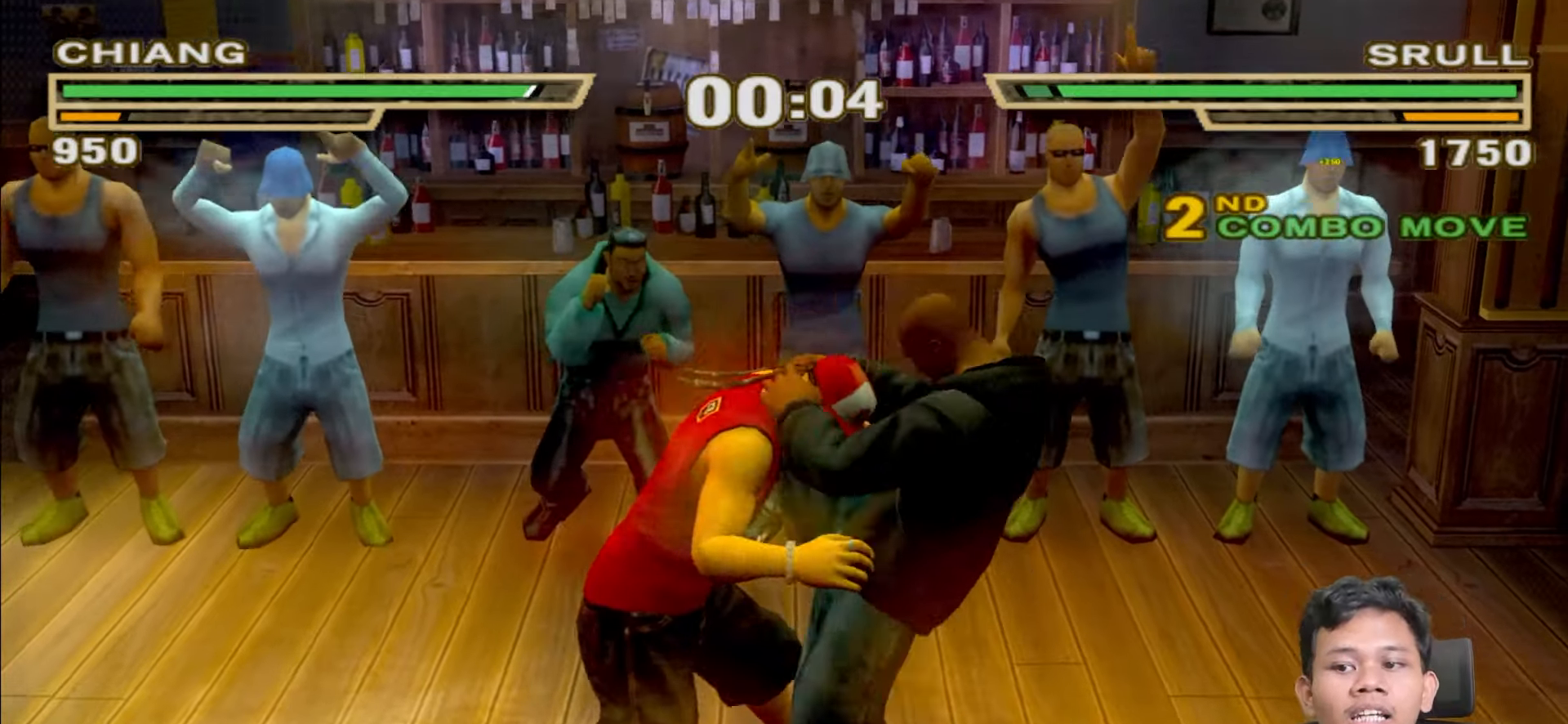
{"buttons": ["L1"], "left_stick": "up", "right_stick": "center", "events": [[33, "SQUARE", "up"], [100, "SQUARE", "down"], [200, "SQUARE", "up"], [267, "SQUARE", "down"], [350, "SQUARE", "up"]]}
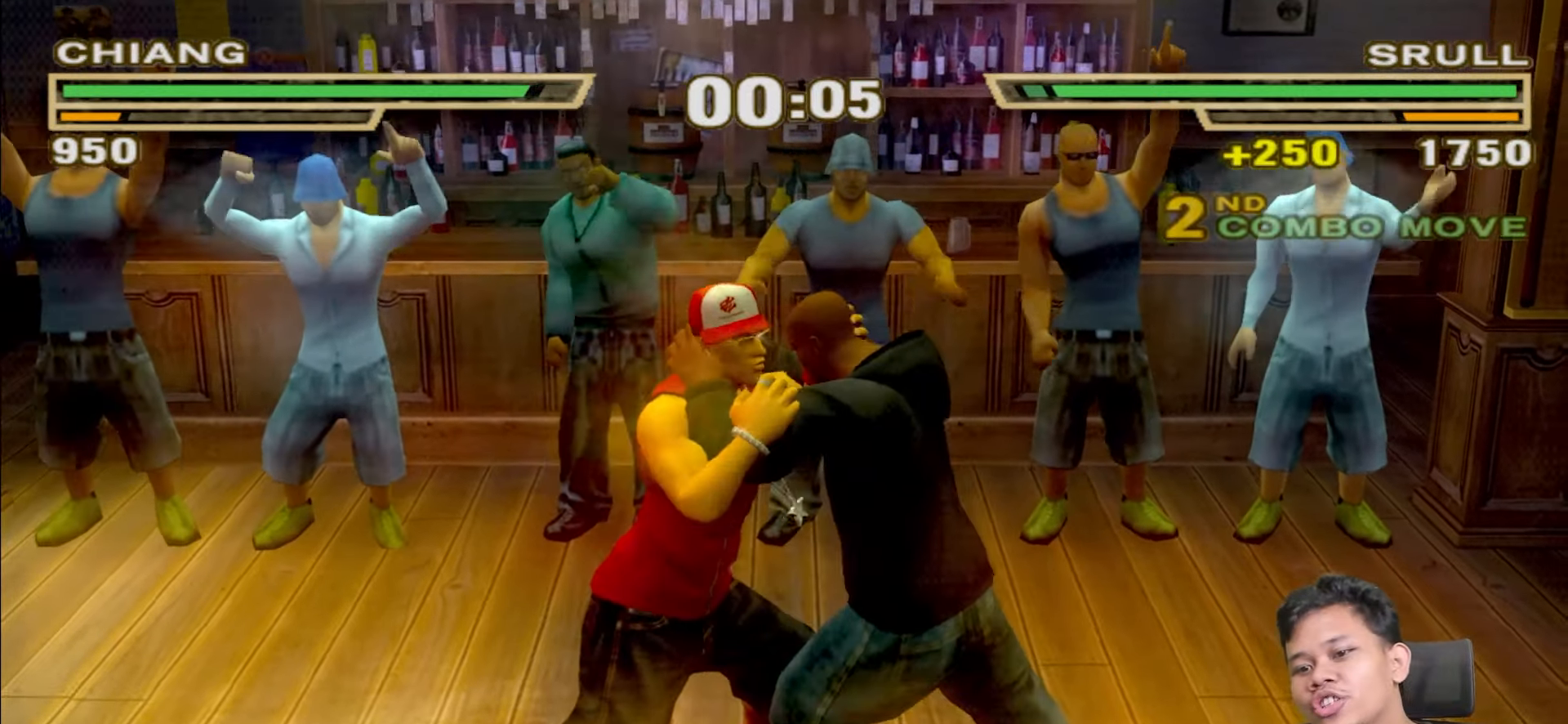
{"buttons": [], "left_stick": "center", "right_stick": "center", "events": [[33, "TRIANGLE", "down"], [117, "TRIANGLE", "up"], [200, "TRIANGLE", "down"], [283, "TRIANGLE", "up"], [417, "L1", "up"], [433, "left_stick", "center"]]}
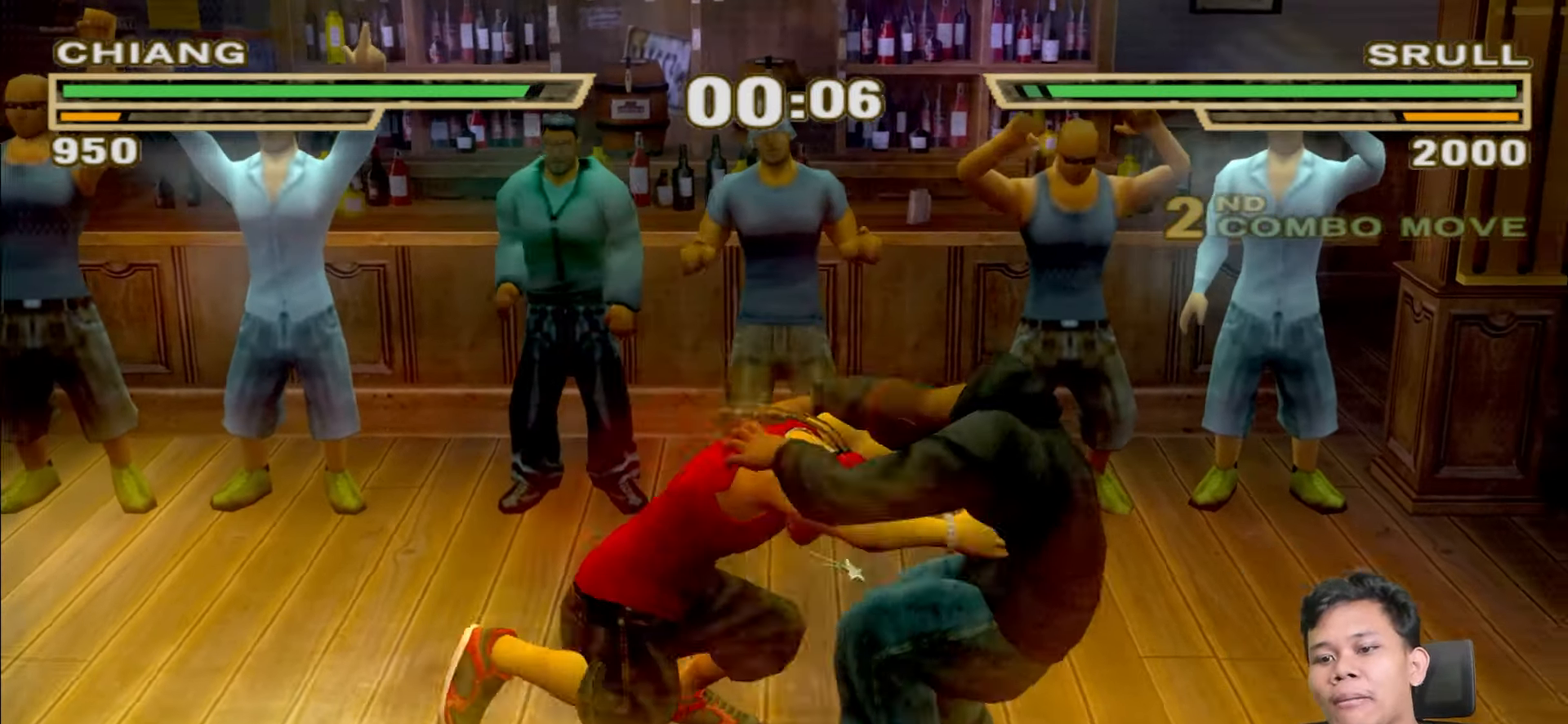
{"buttons": [], "left_stick": "up-left", "right_stick": "center", "events": [[200, "left_stick", "up-left"]]}
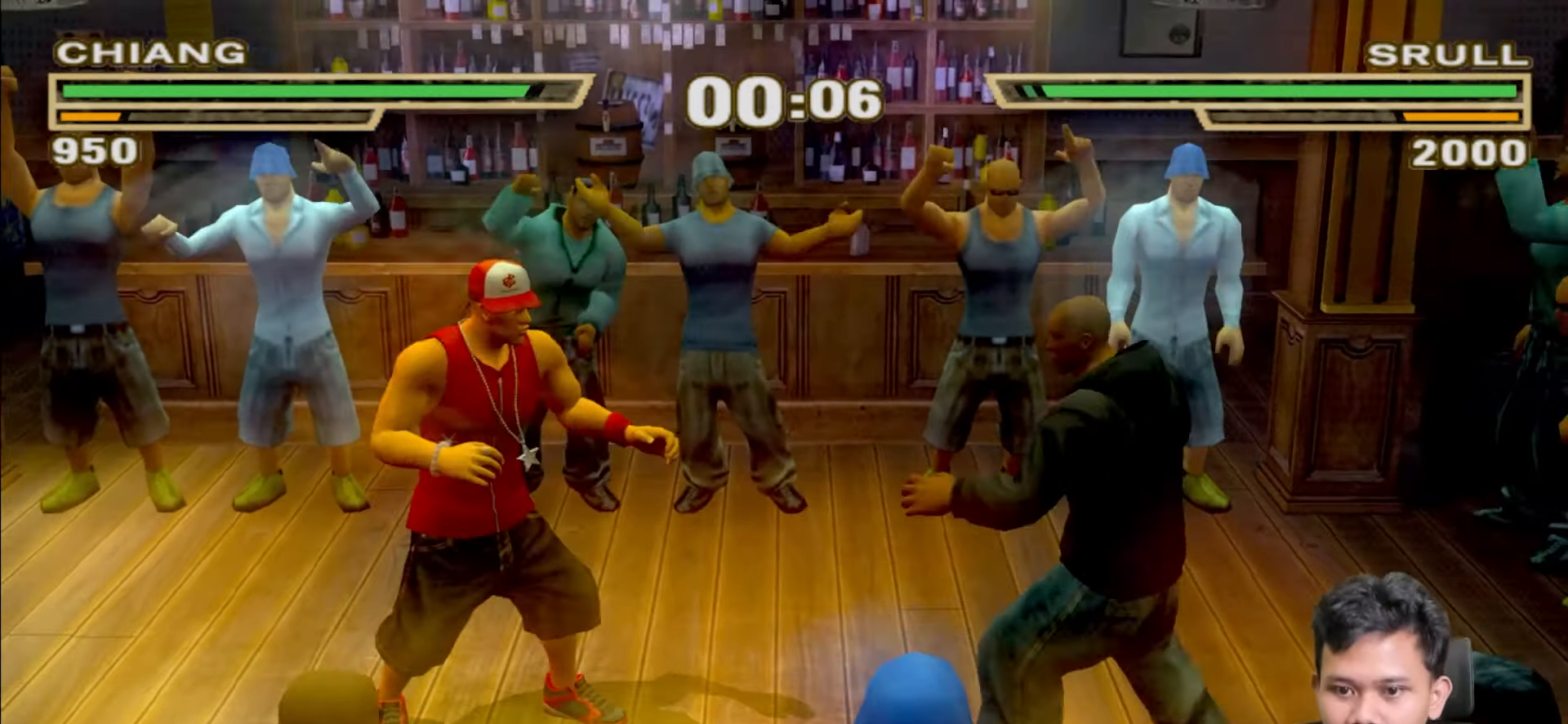
{"buttons": ["R1"], "left_stick": "down", "right_stick": "center", "events": [[167, "left_stick", "center"], [283, "left_stick", "left"], [317, "R1", "down"], [450, "left_stick", "down"]]}
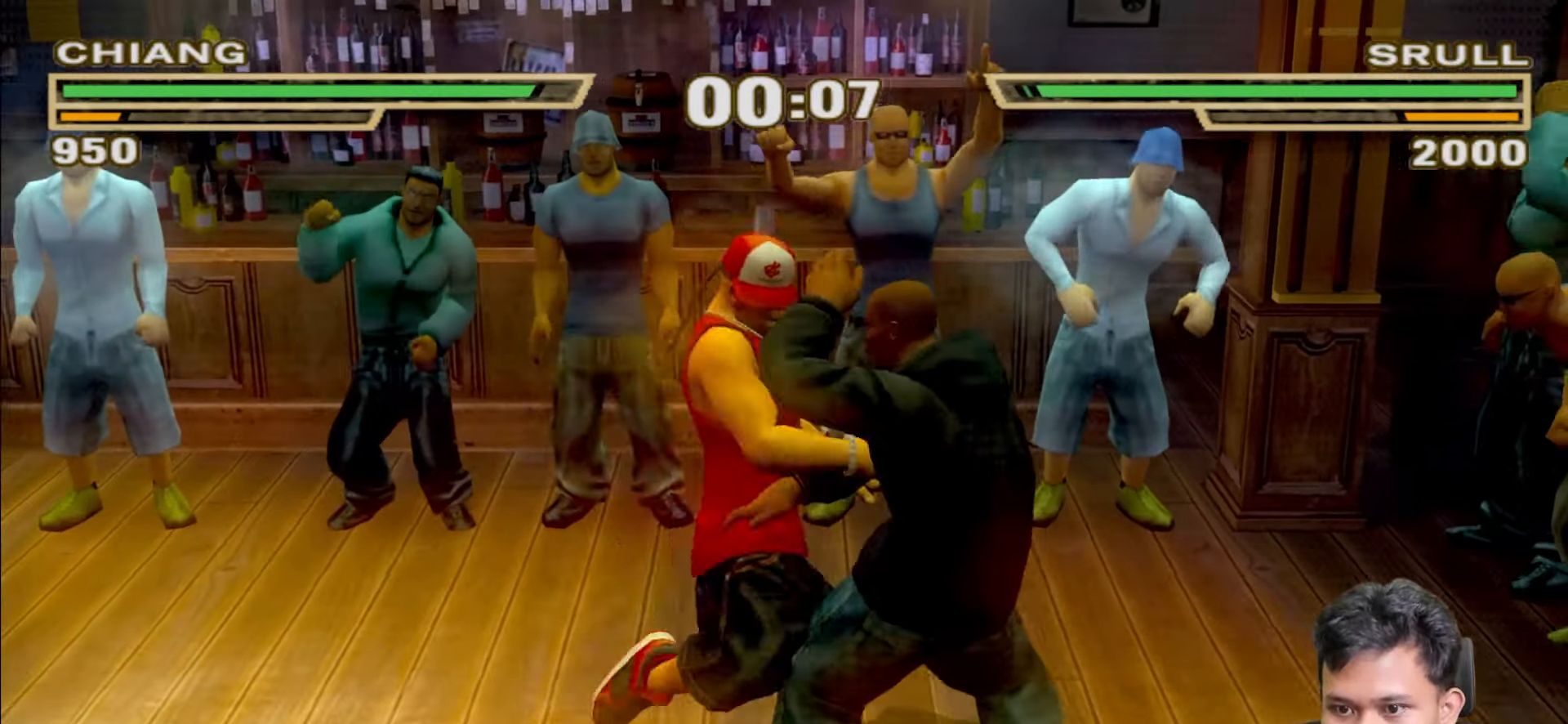
{"buttons": ["TRIANGLE"], "left_stick": "left", "right_stick": "center", "events": [[67, "left_stick", "center"], [100, "R1", "up"], [217, "left_stick", "left"], [267, "TRIANGLE", "down"], [350, "TRIANGLE", "up"], [500, "TRIANGLE", "down"]]}
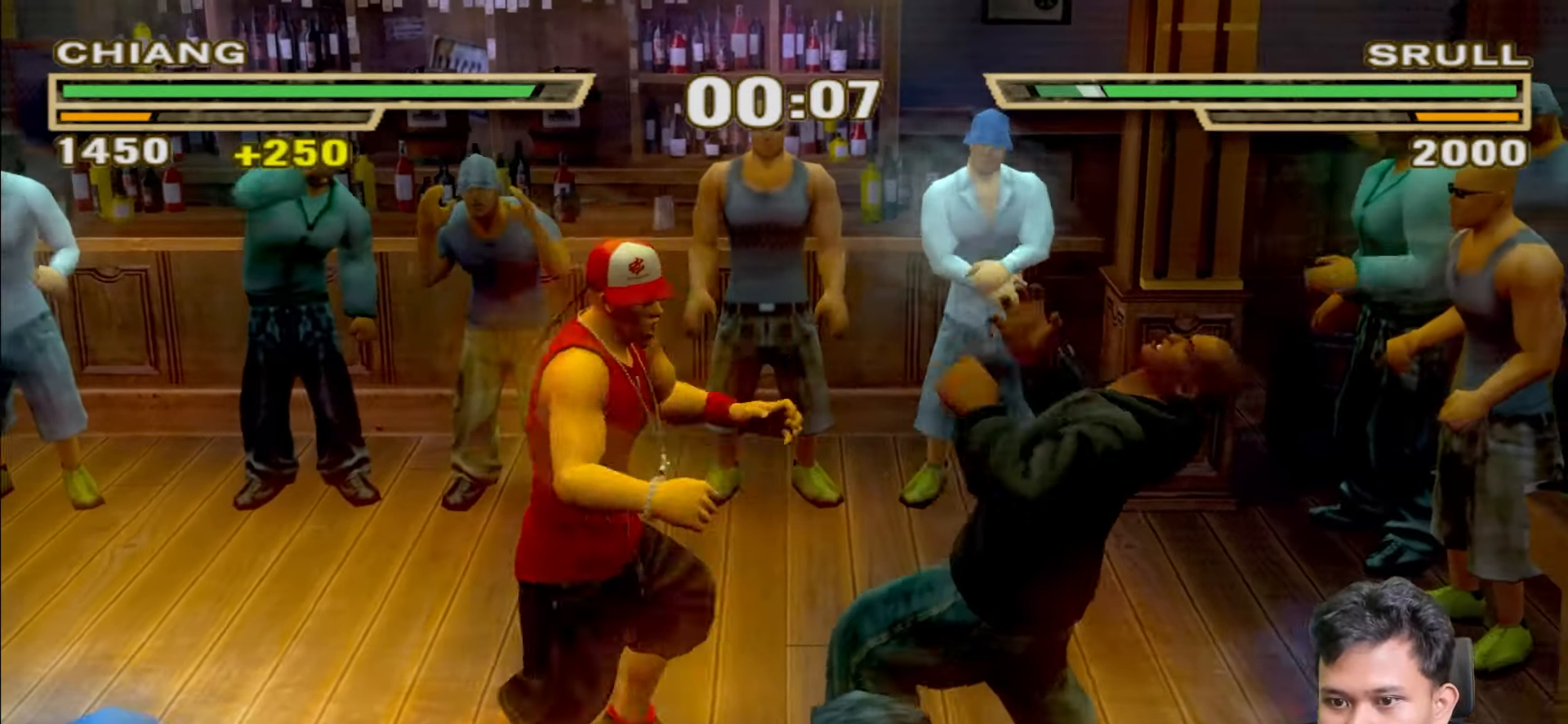
{"buttons": ["R1"], "left_stick": "left", "right_stick": "center", "events": [[67, "left_stick", "center"], [100, "TRIANGLE", "up"], [283, "left_stick", "left"], [300, "R1", "down"], [333, "L3", "down"], [467, "L3", "up"]]}
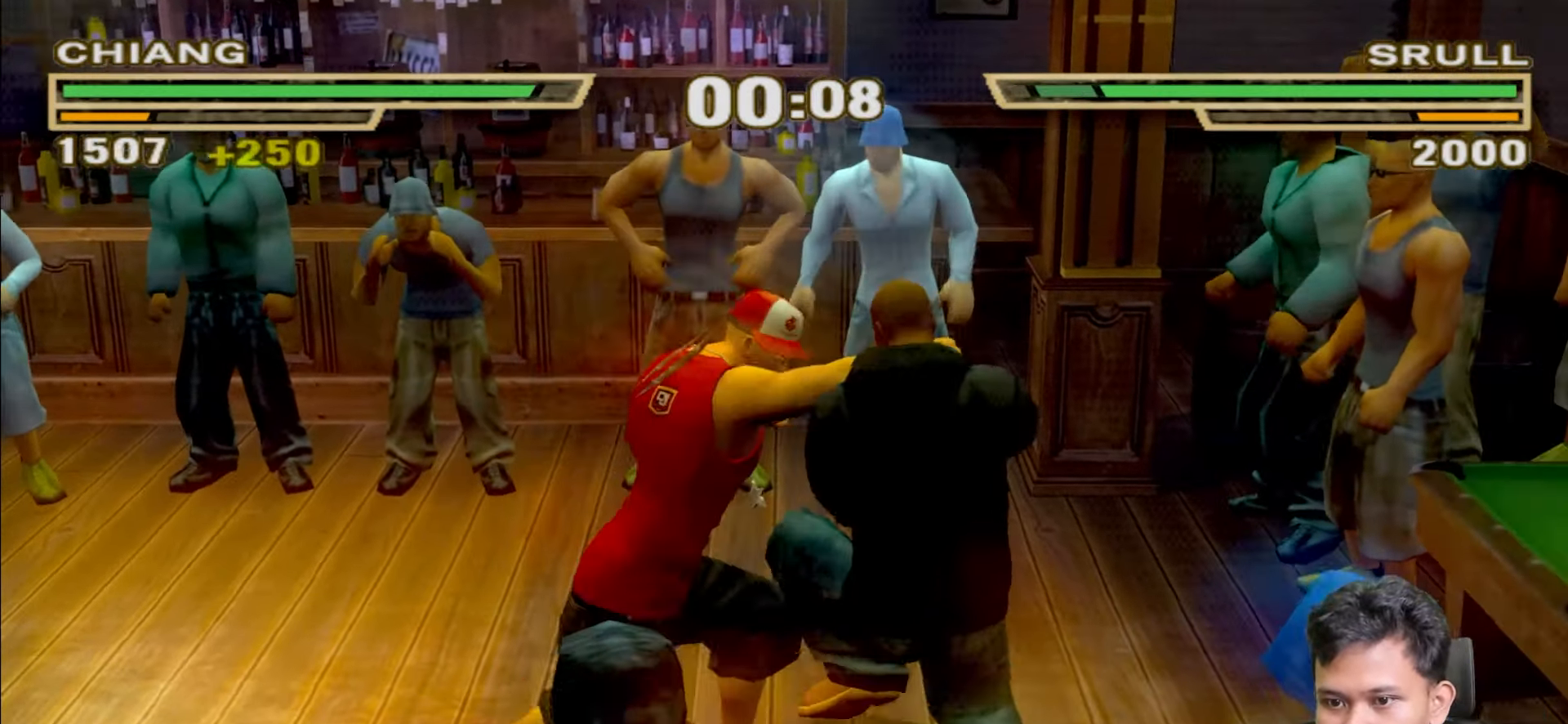
{"buttons": [], "left_stick": "left", "right_stick": "center", "events": [[33, "R1", "up"], [50, "left_stick", "center"], [250, "left_stick", "left"]]}
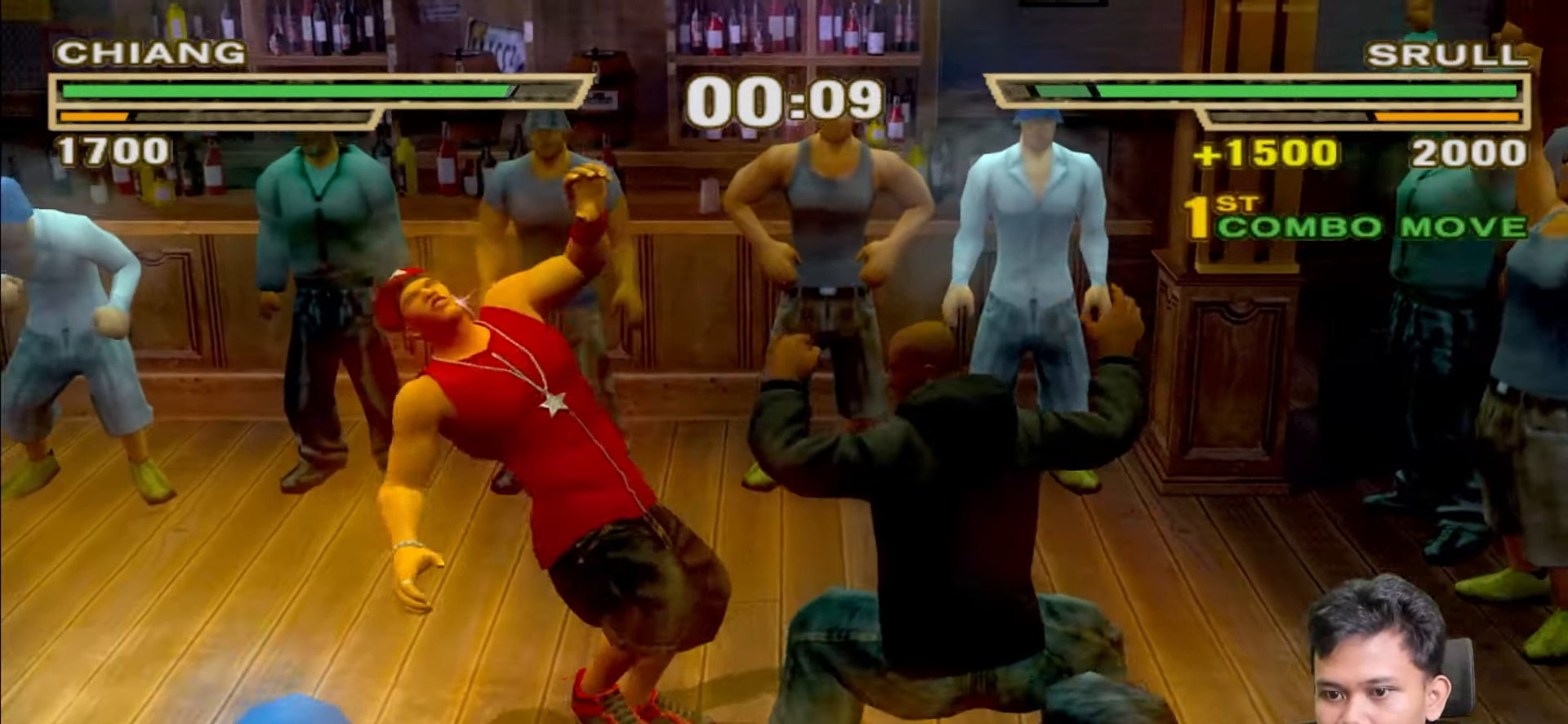
{"buttons": ["L1"], "left_stick": "up", "right_stick": "center", "events": [[117, "L1", "down"], [183, "CROSS", "down"], [250, "CROSS", "up"], [317, "CROSS", "down"], [367, "left_stick", "up-left"], [417, "CROSS", "up"], [500, "left_stick", "up"]]}
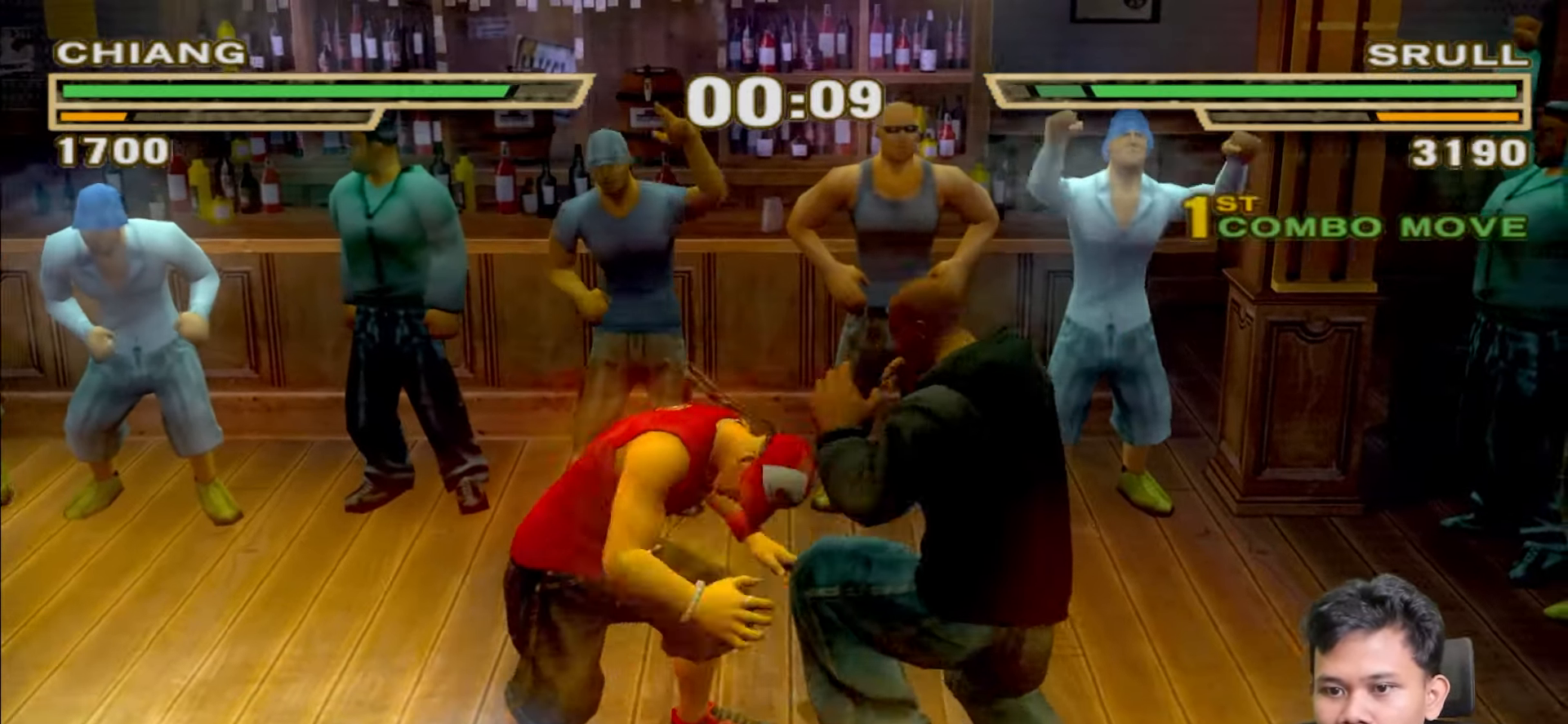
{"buttons": ["L1"], "left_stick": "up", "right_stick": "center", "events": [[33, "SQUARE", "down"], [117, "SQUARE", "up"], [183, "SQUARE", "down"], [283, "SQUARE", "up"], [350, "SQUARE", "down"], [450, "SQUARE", "up"]]}
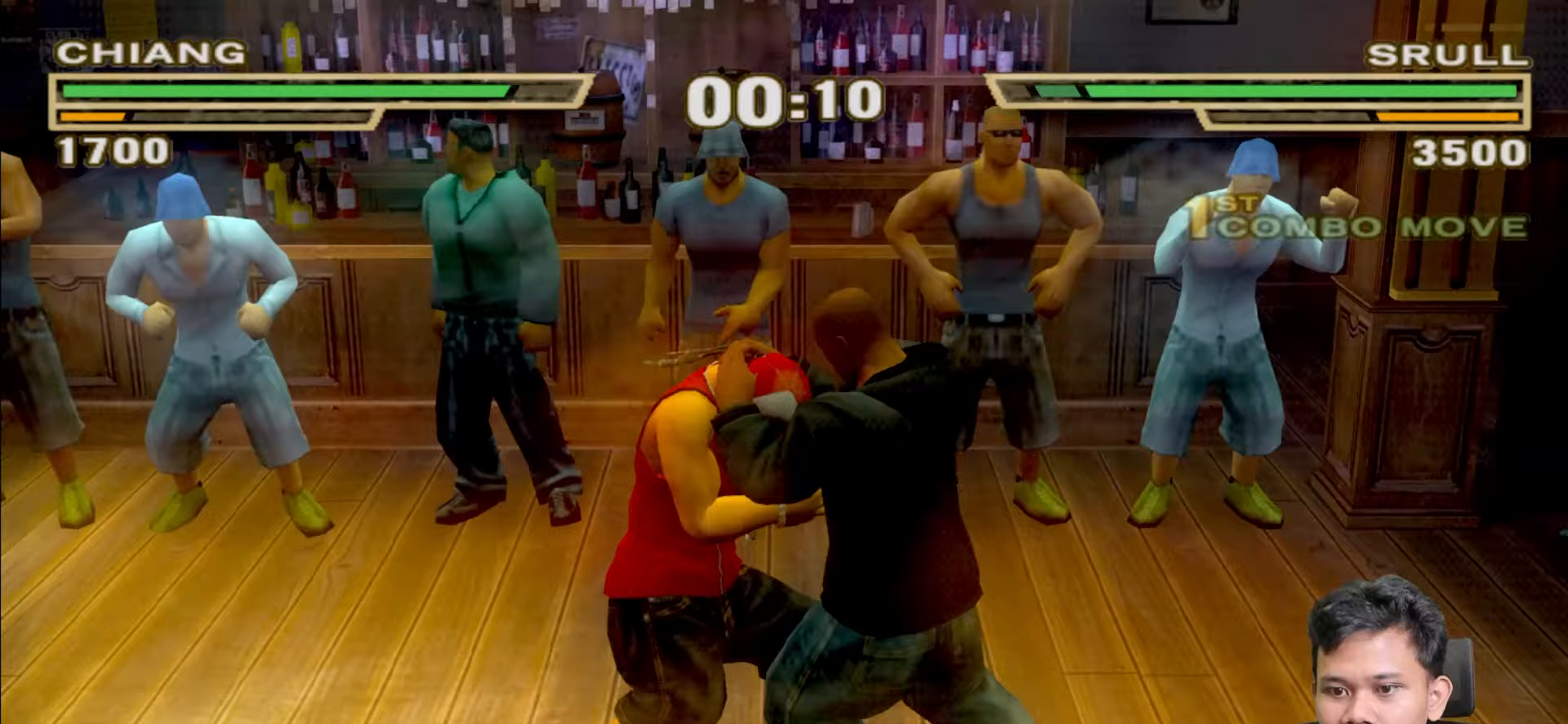
{"buttons": ["SQUARE", "L1"], "left_stick": "up", "right_stick": "center", "events": [[17, "SQUARE", "down"], [117, "SQUARE", "up"], [183, "SQUARE", "down"], [283, "SQUARE", "up"], [350, "SQUARE", "down"], [433, "SQUARE", "up"], [483, "SQUARE", "down"]]}
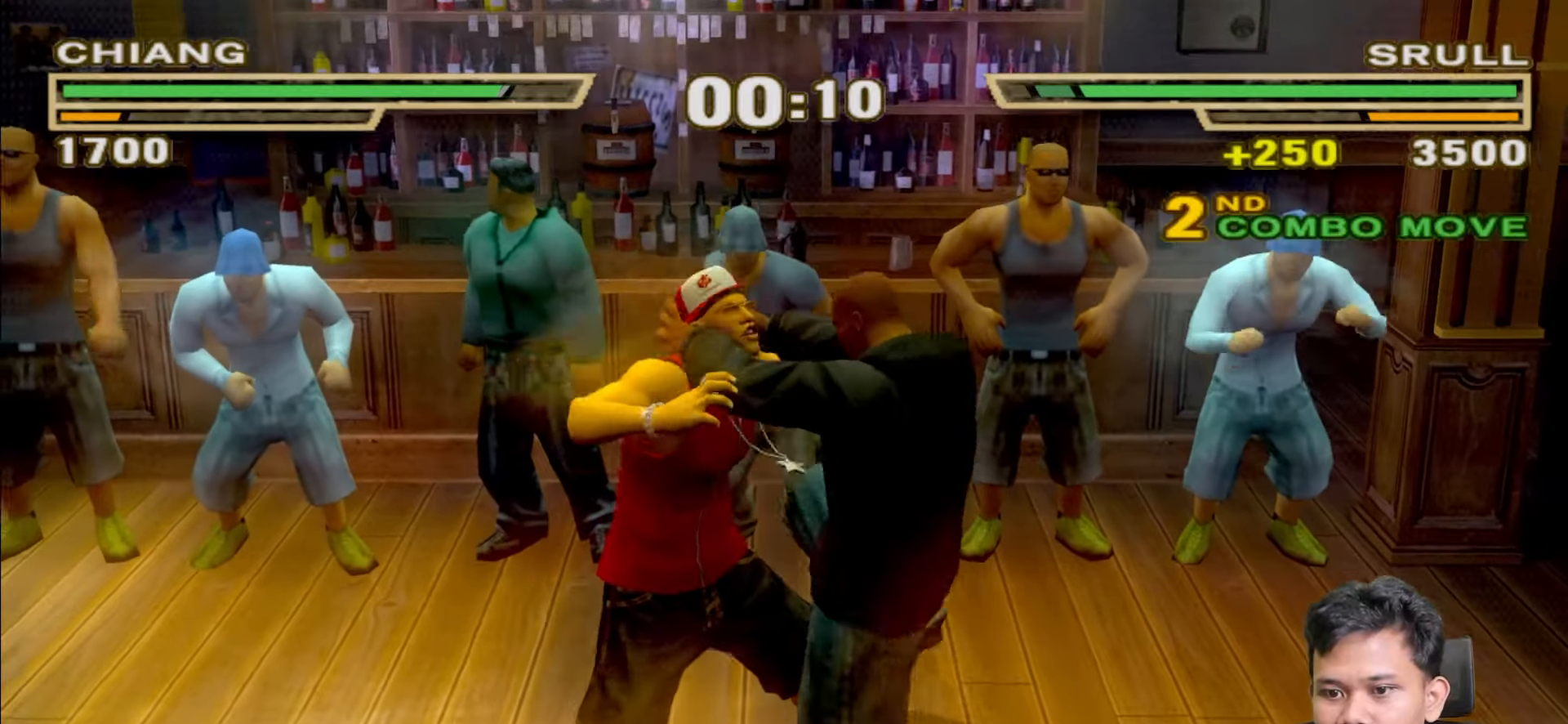
{"buttons": ["TRIANGLE", "L1"], "left_stick": "up", "right_stick": "center", "events": [[67, "SQUARE", "up"], [150, "TRIANGLE", "down"], [250, "TRIANGLE", "up"], [300, "TRIANGLE", "down"], [417, "TRIANGLE", "up"], [483, "TRIANGLE", "down"]]}
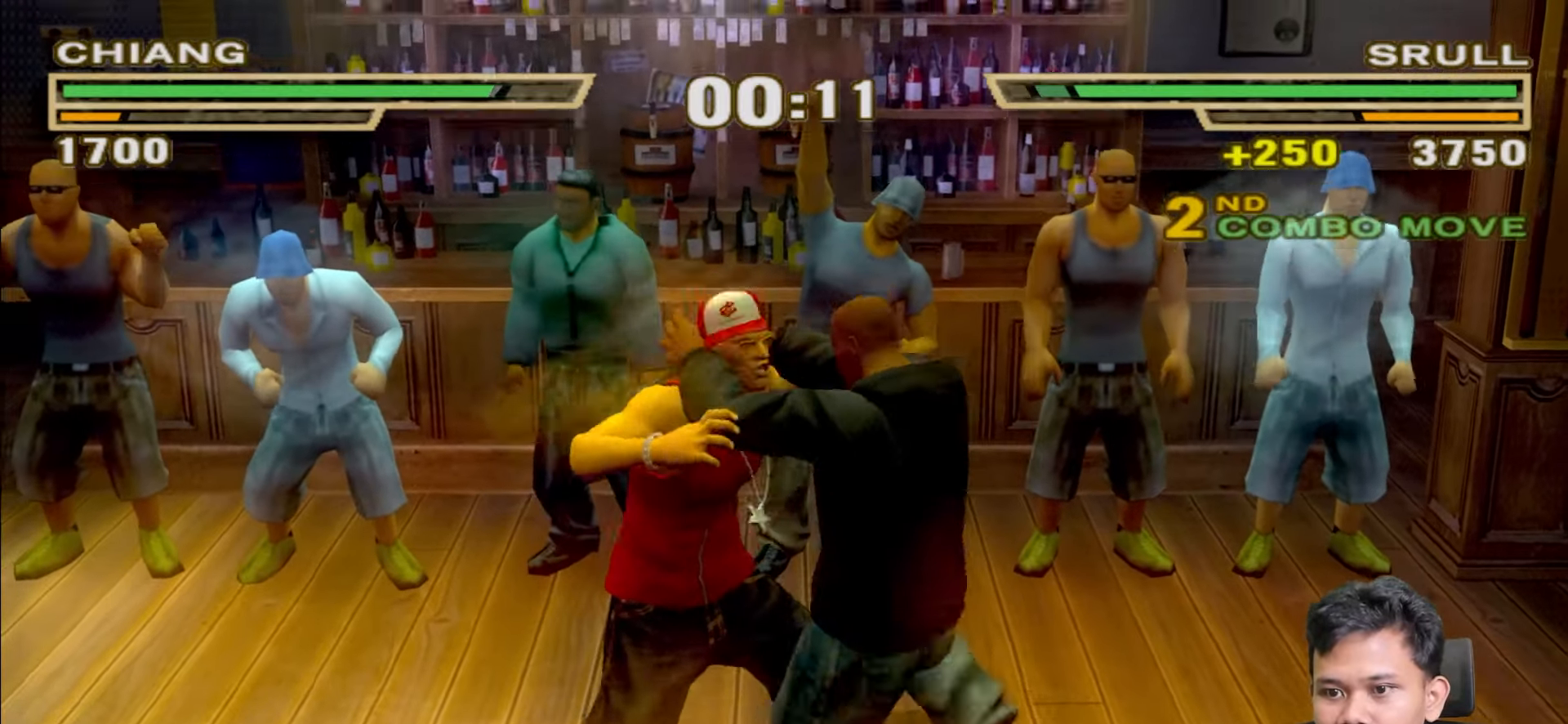
{"buttons": ["L1"], "left_stick": "up", "right_stick": "center", "events": [[100, "TRIANGLE", "up"], [167, "TRIANGLE", "down"], [267, "TRIANGLE", "up"], [350, "TRIANGLE", "down"], [450, "TRIANGLE", "up"]]}
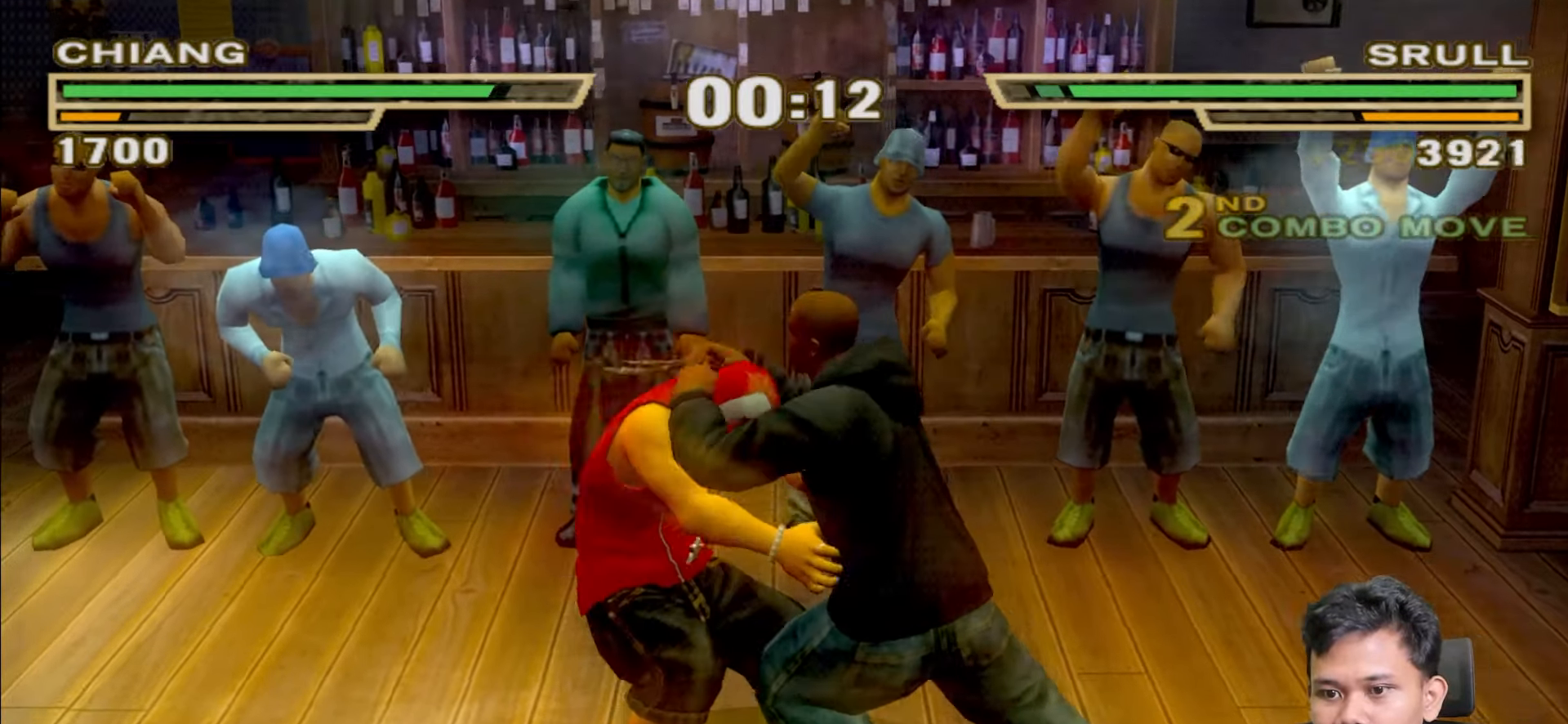
{"buttons": [], "left_stick": "center", "right_stick": "center", "events": [[17, "TRIANGLE", "down"], [133, "TRIANGLE", "up"], [300, "L1", "up"], [300, "left_stick", "center"]]}
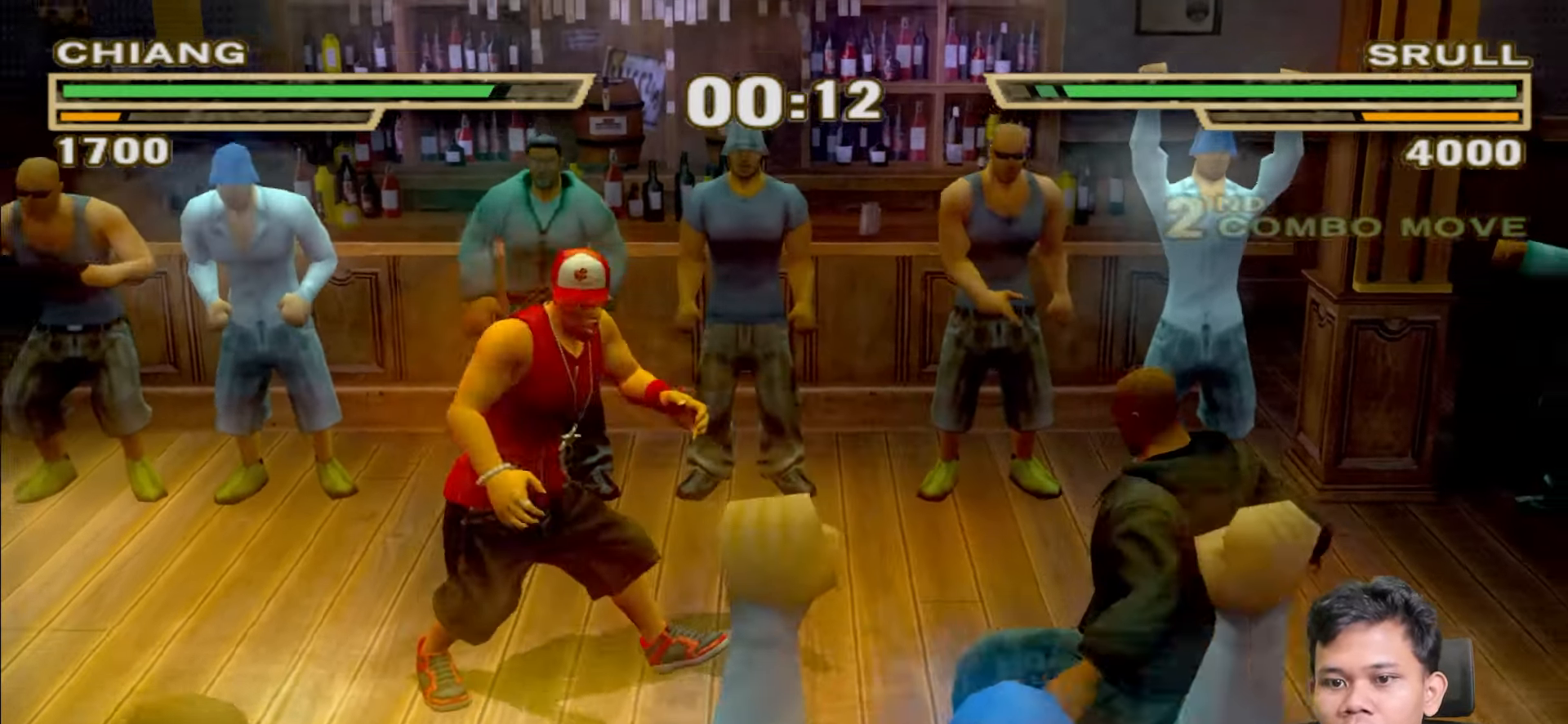
{"buttons": [], "left_stick": "center", "right_stick": "center", "events": [[17, "left_stick", "up"], [450, "left_stick", "center"]]}
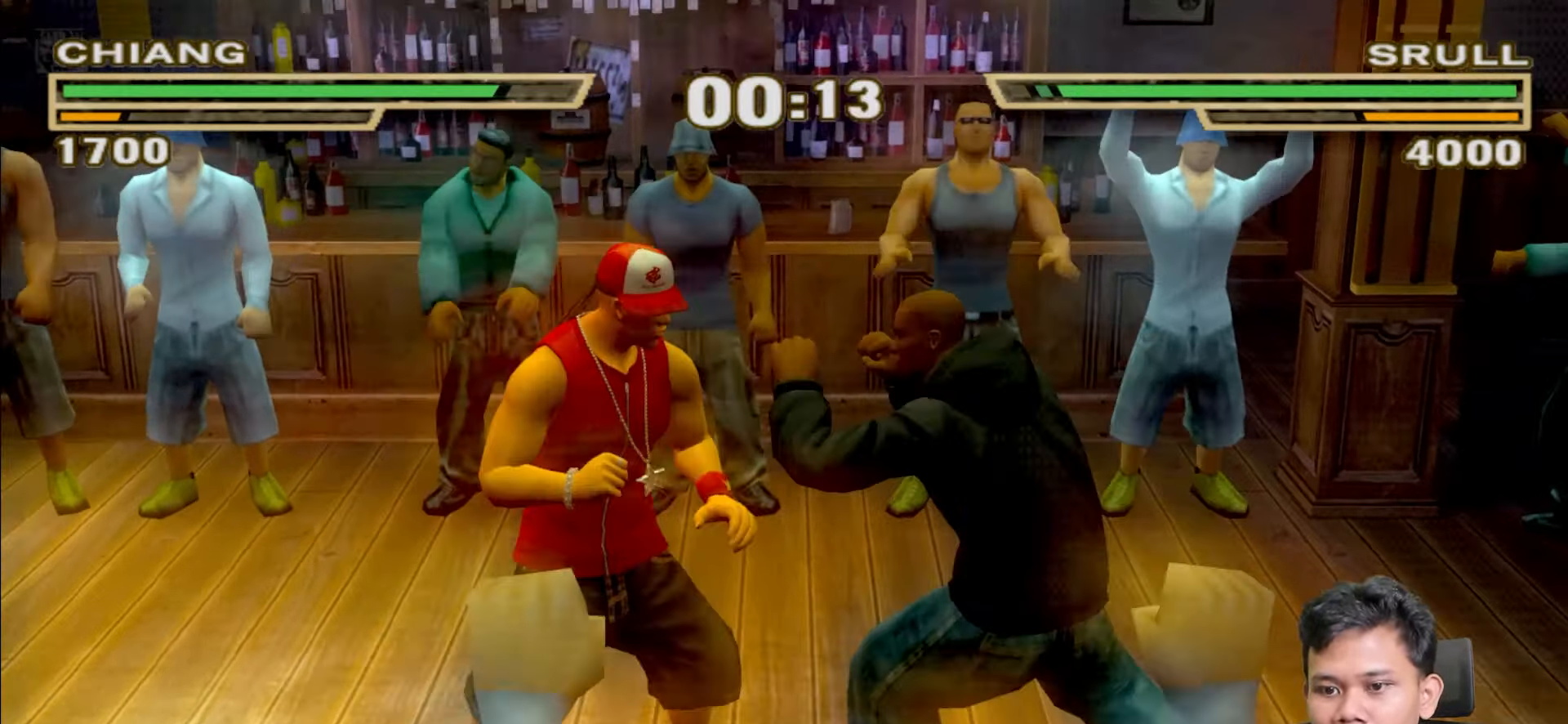
{"buttons": [], "left_stick": "left", "right_stick": "center", "events": [[67, "left_stick", "left"], [83, "R1", "down"], [117, "L3", "down"], [400, "L3", "up"], [483, "R1", "up"]]}
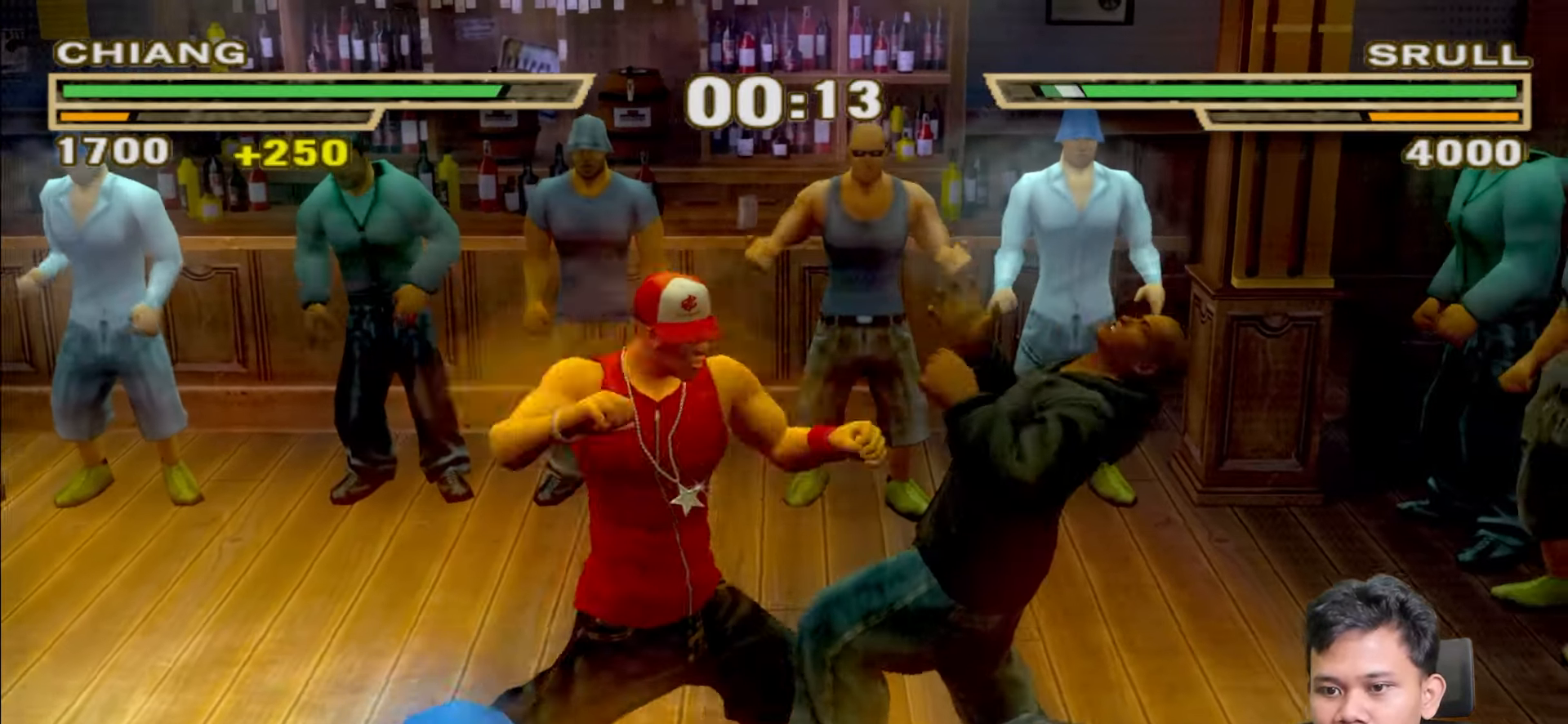
{"buttons": ["R1"], "left_stick": "left", "right_stick": "center", "events": [[33, "left_stick", "center"], [167, "left_stick", "left"], [350, "left_stick", "center"], [467, "R1", "down"], [500, "left_stick", "left"]]}
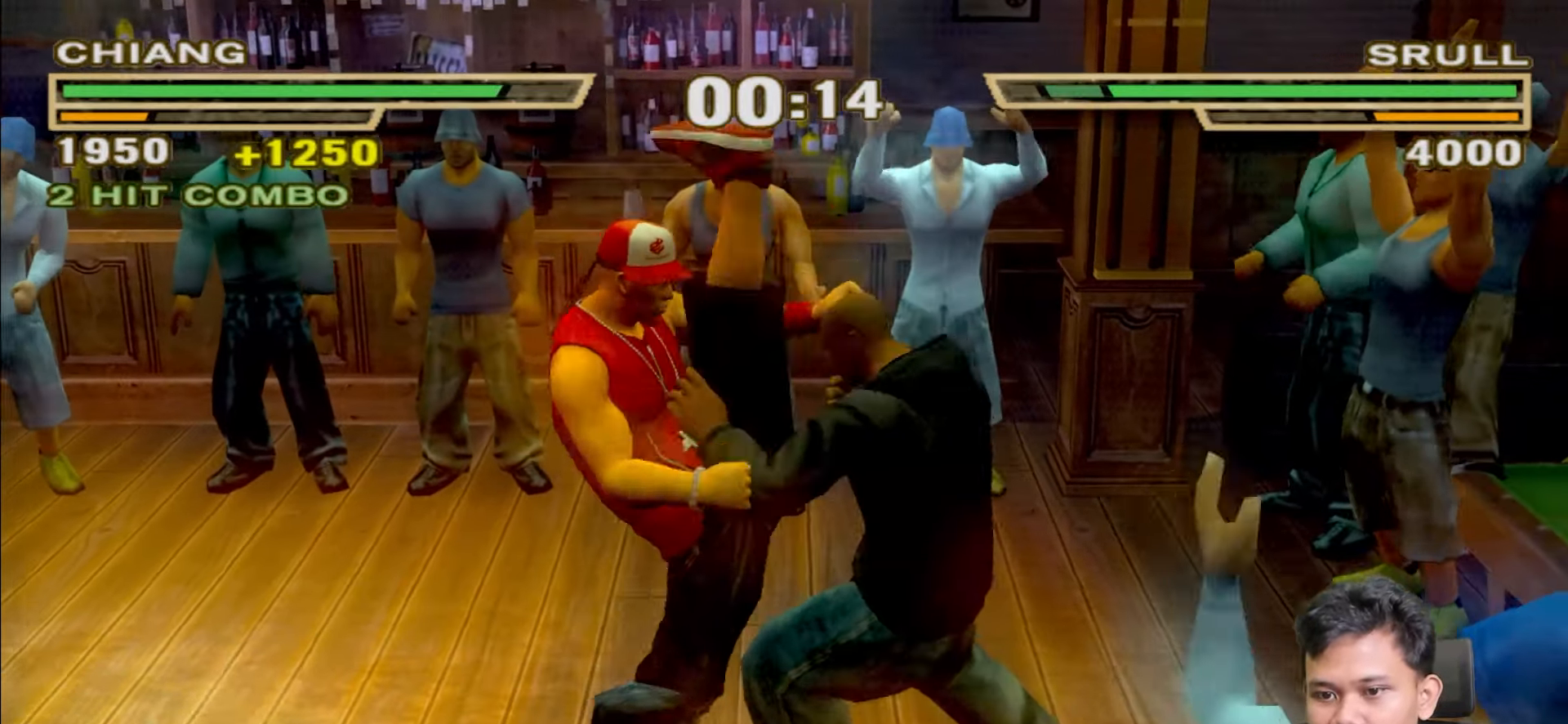
{"buttons": [], "left_stick": "left", "right_stick": "center", "events": [[17, "L3", "down"], [183, "L3", "up"], [233, "R1", "up"], [250, "left_stick", "center"], [450, "left_stick", "left"]]}
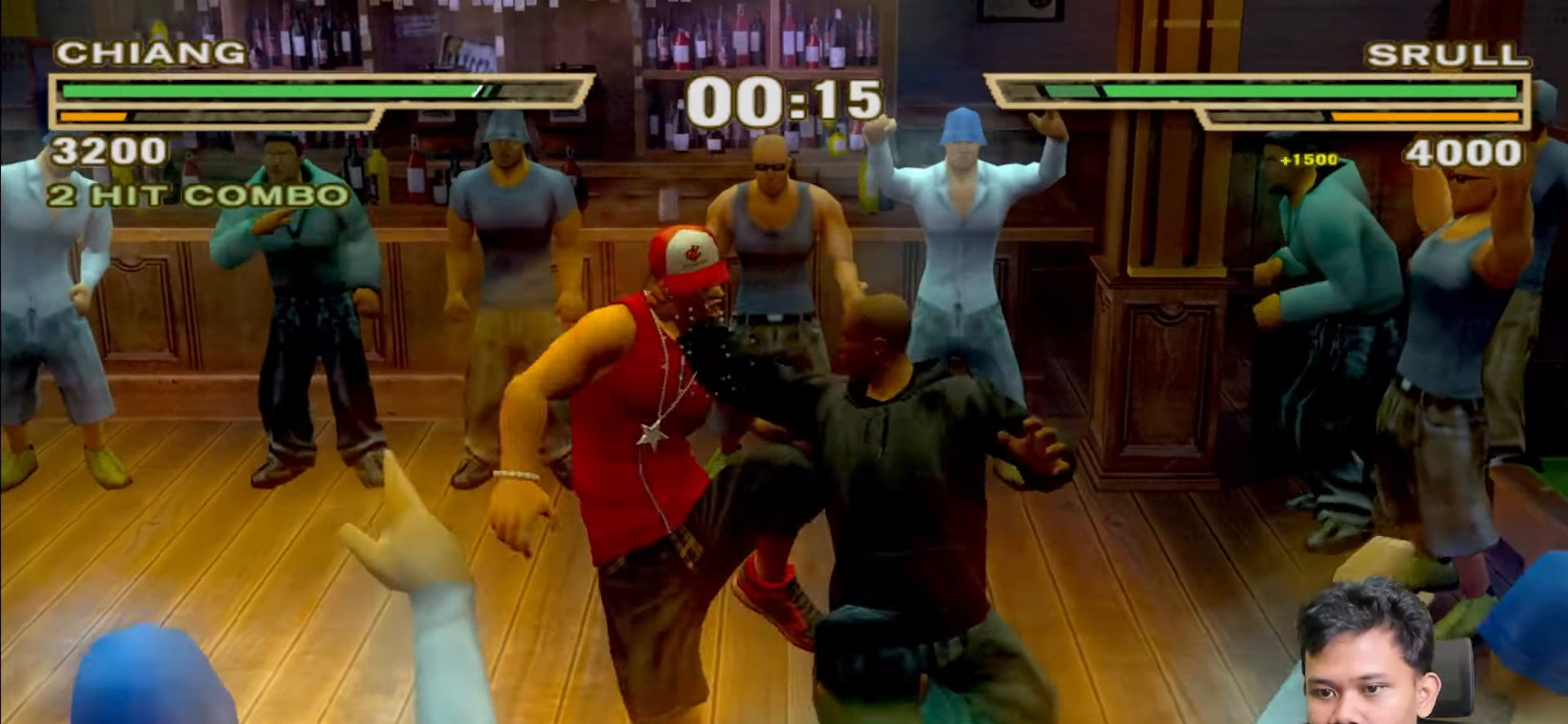
{"buttons": [], "left_stick": "up-left", "right_stick": "center", "events": [[400, "left_stick", "up-left"]]}
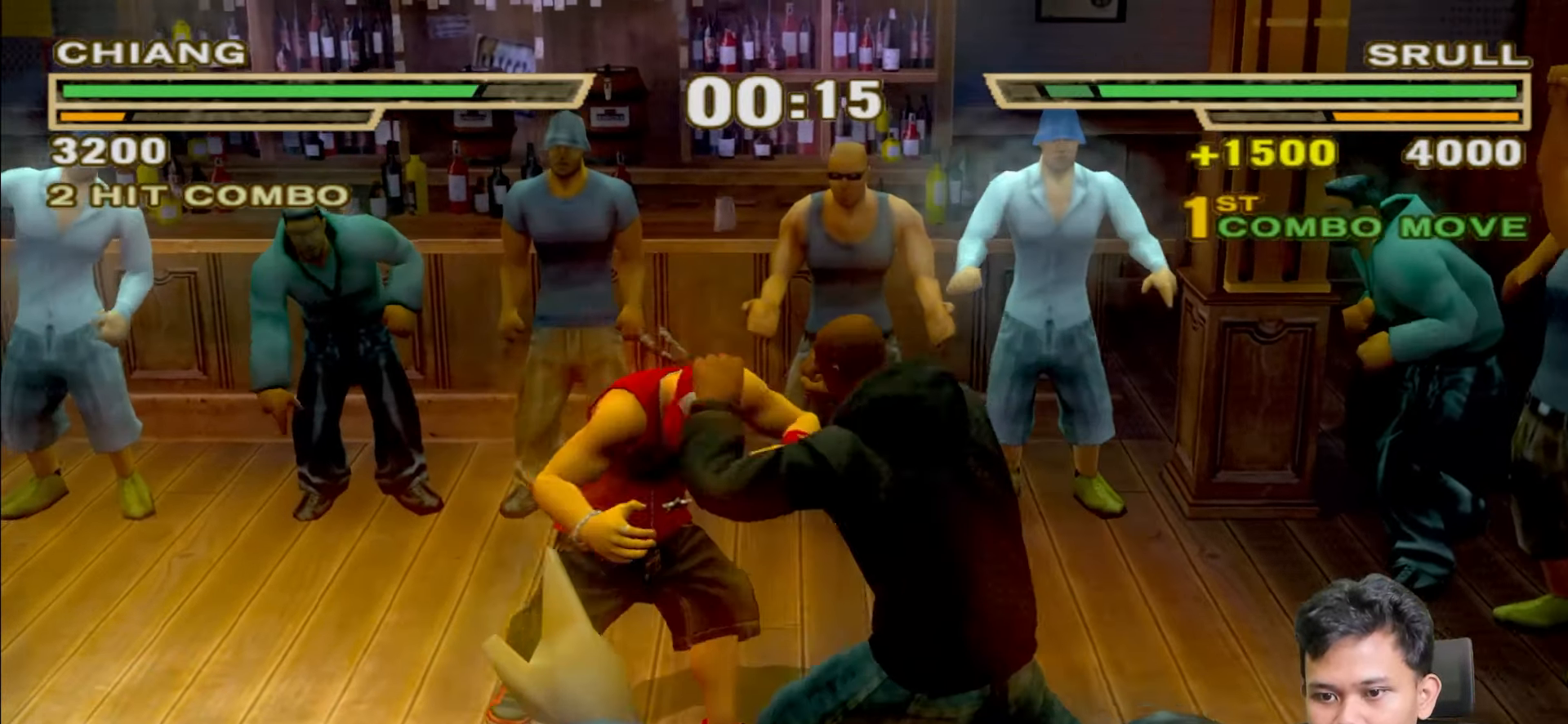
{"buttons": ["L1"], "left_stick": "up-left", "right_stick": "center", "events": [[83, "L1", "down"], [133, "SQUARE", "down"], [233, "SQUARE", "up"], [317, "SQUARE", "down"], [383, "SQUARE", "up"]]}
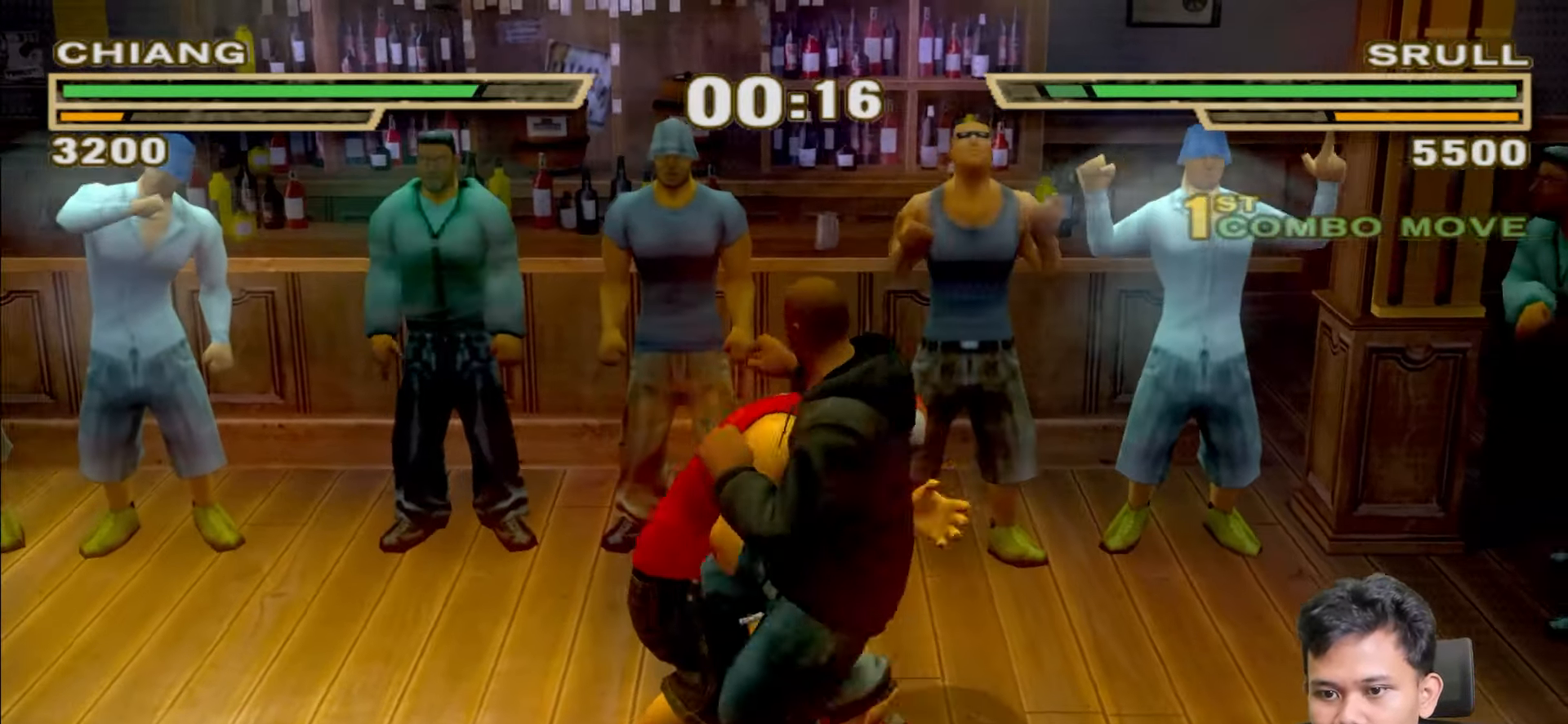
{"buttons": ["L1"], "left_stick": "up-left", "right_stick": "center", "events": [[167, "SQUARE", "down"], [233, "SQUARE", "up"], [317, "SQUARE", "down"], [400, "SQUARE", "up"]]}
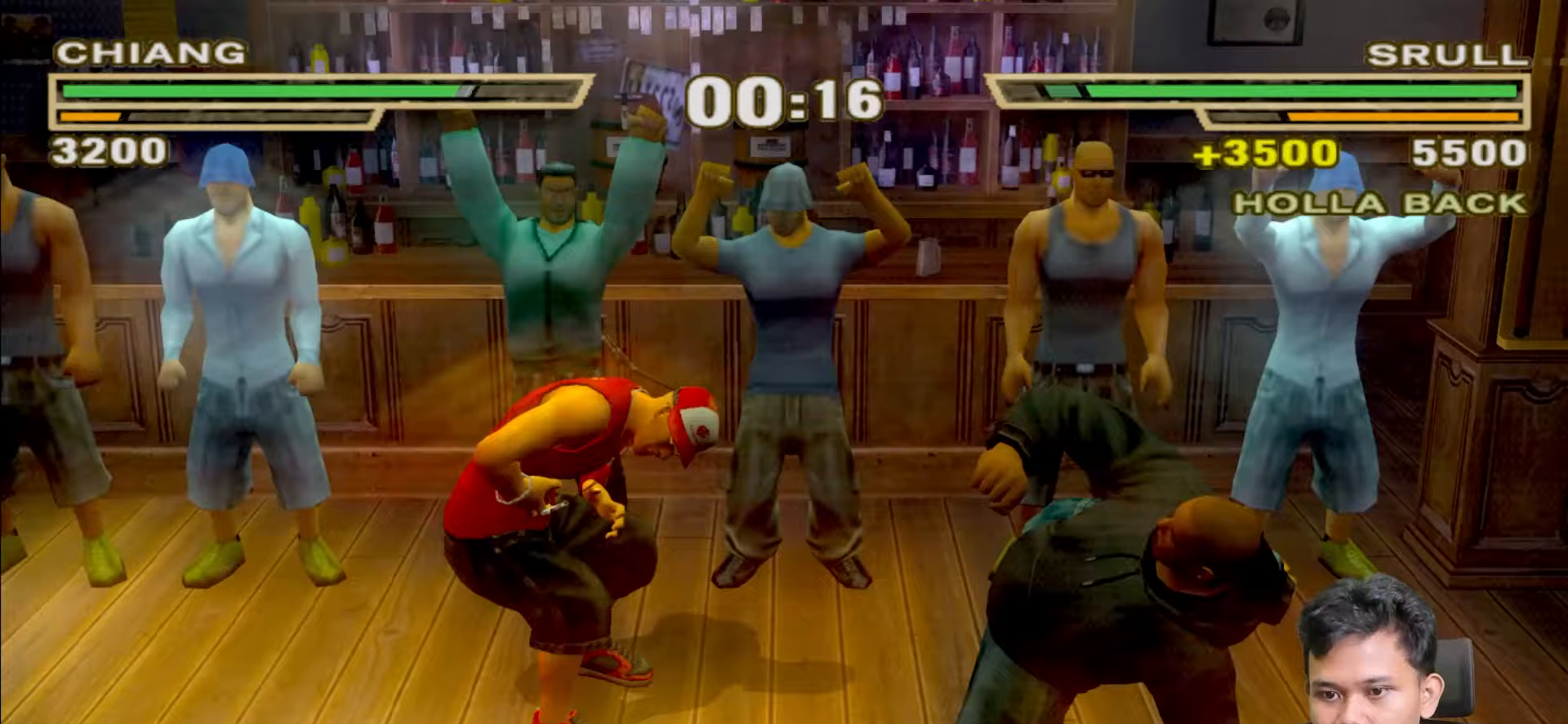
{"buttons": [], "left_stick": "down-right", "right_stick": "center", "events": [[117, "L1", "up"], [183, "left_stick", "down-left"], [317, "left_stick", "down-right"]]}